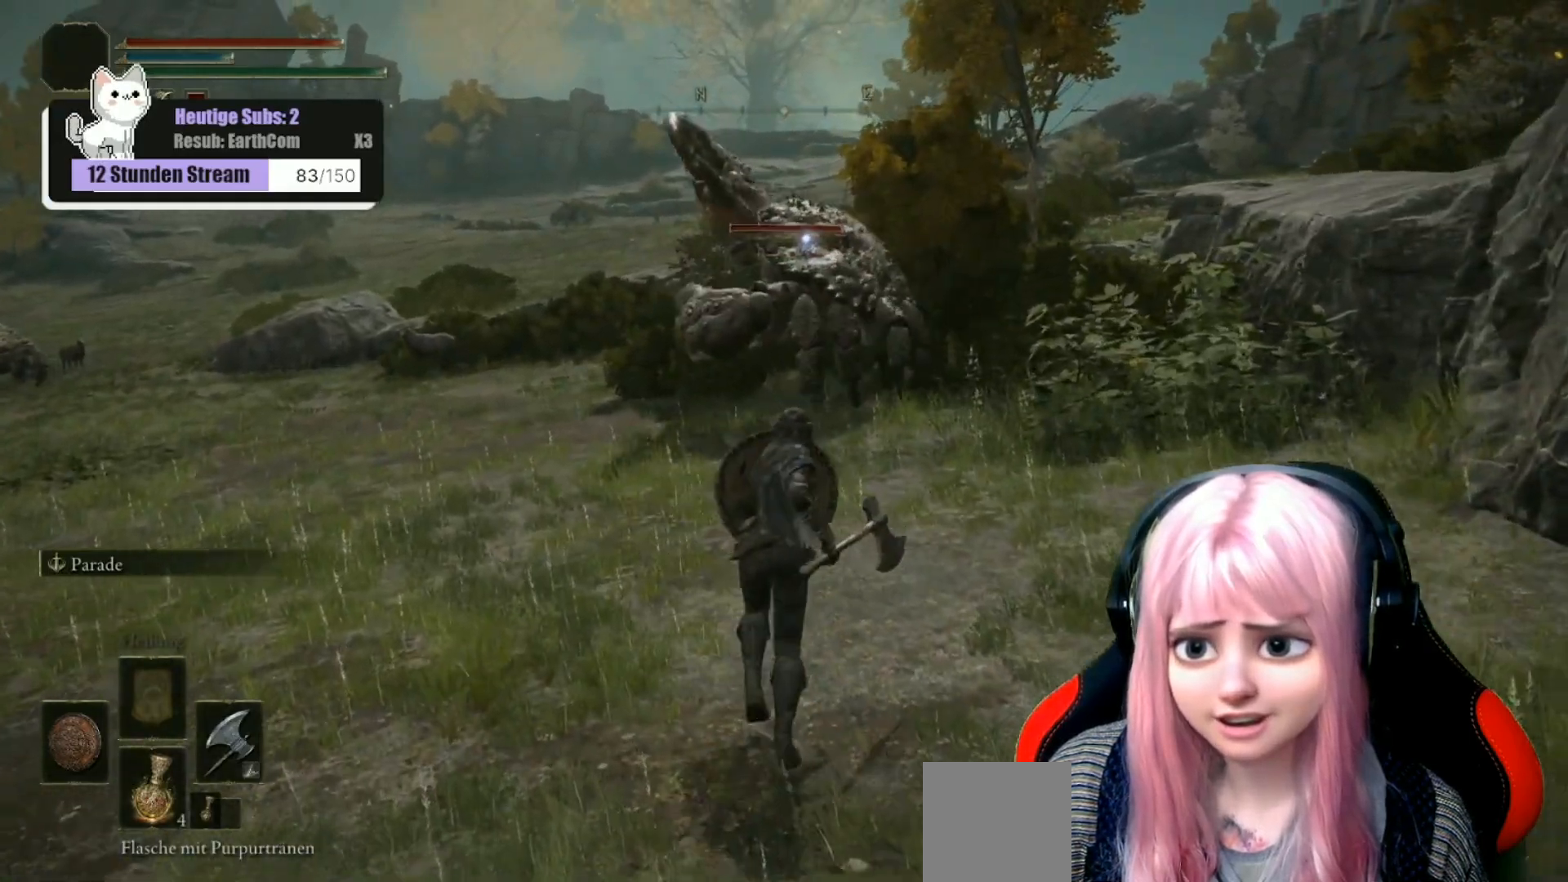
Gameplay with a controller (Xbox layout); each line is a JSON object with the inputs held at the frame after it (dt_ms = milliseconds from this image to that frame). "events" lists button and stick changes between this image and that frame as [ms after this image, input, new state], when the widget could be followed in between.
{"dt_ms": 500, "buttons": ["L1"], "left_stick": "up", "right_stick": "center", "events": []}
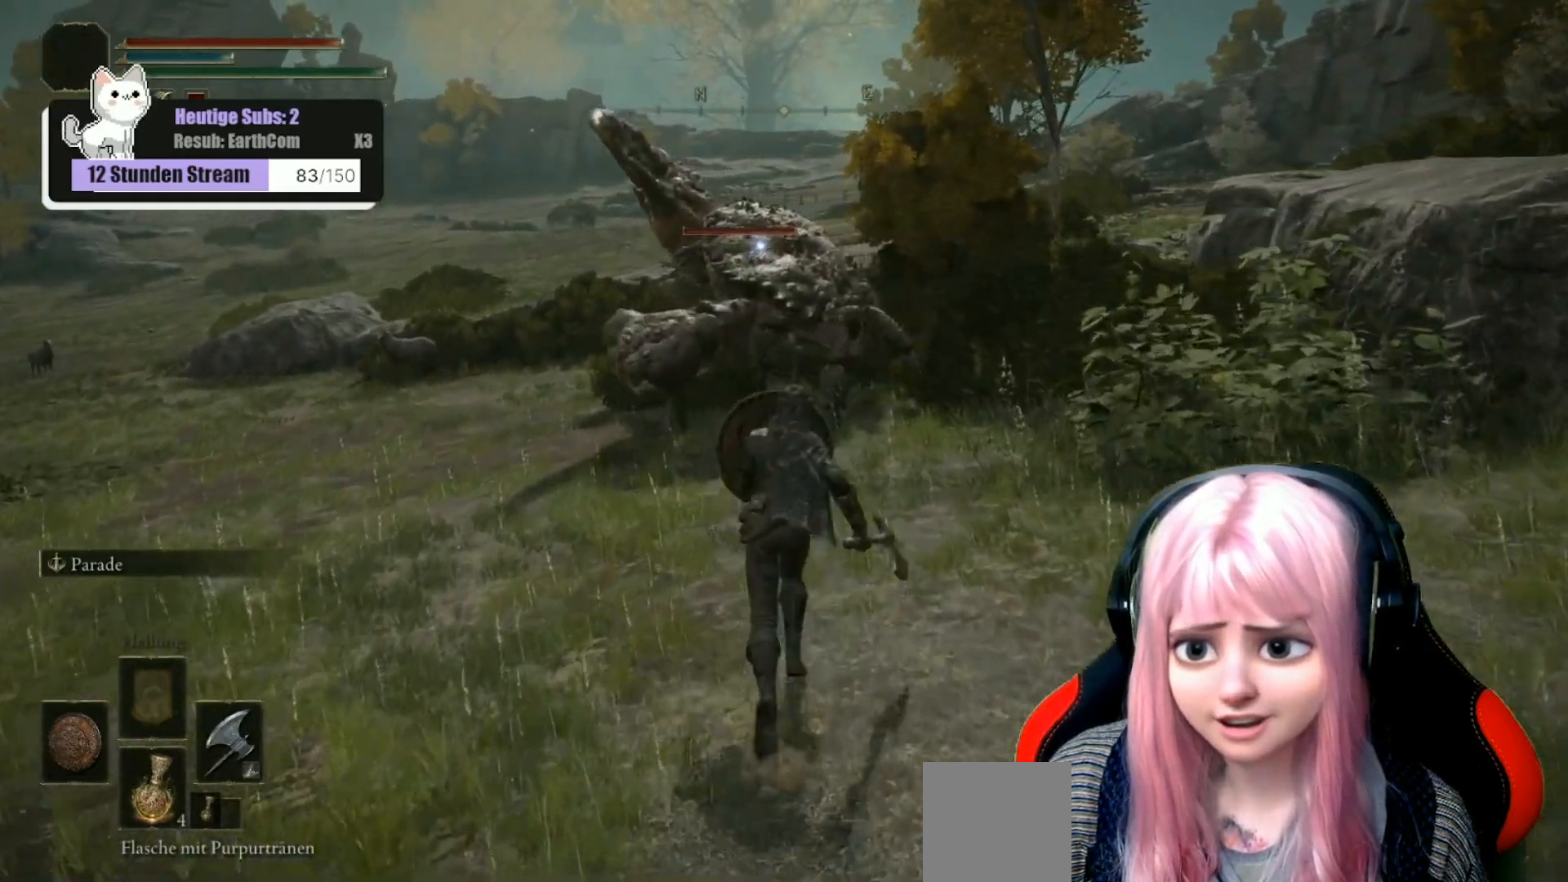
{"dt_ms": 500, "buttons": [], "left_stick": "up", "right_stick": "center", "events": [[217, "right_stick", "left"], [383, "L1", "up"], [417, "right_stick", "center"]]}
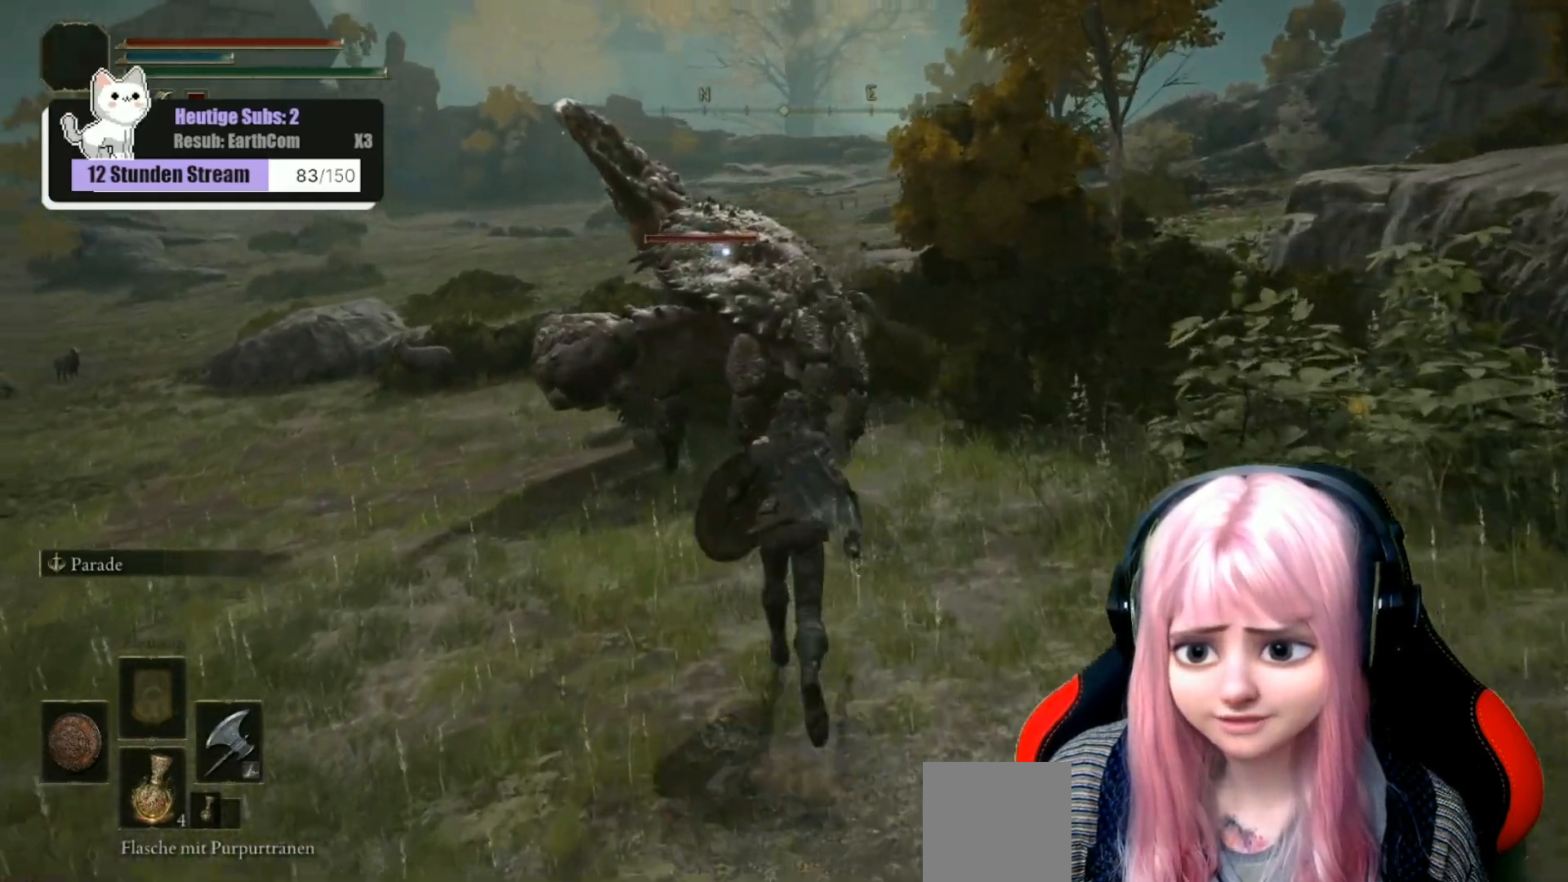
{"dt_ms": 500, "buttons": ["B"], "left_stick": "up", "right_stick": "center", "events": [[133, "B", "down"]]}
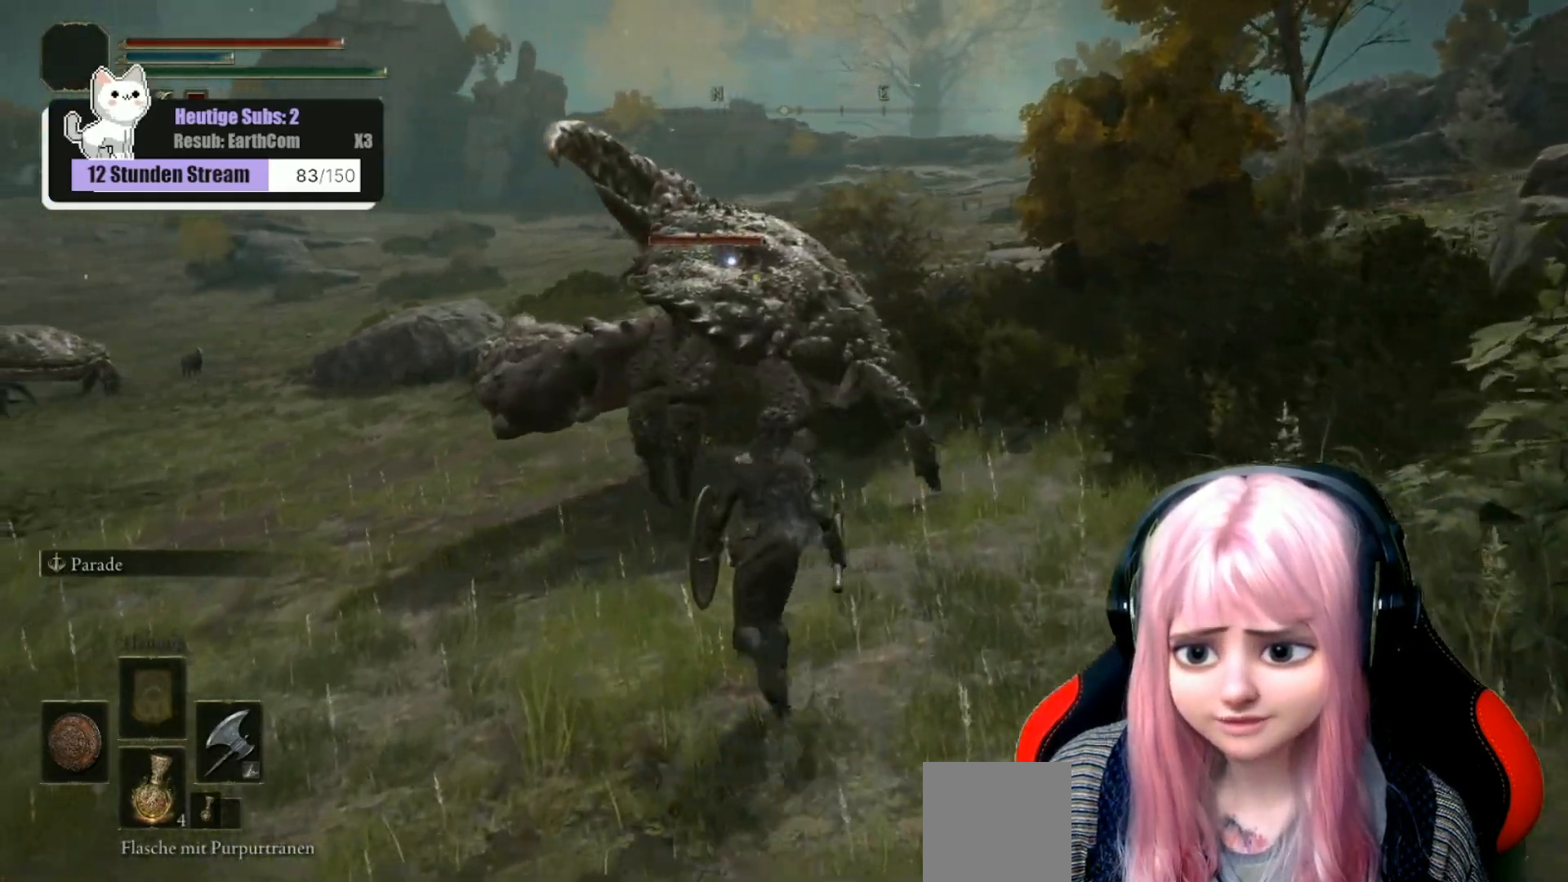
{"dt_ms": 500, "buttons": ["B"], "left_stick": "up", "right_stick": "center", "events": []}
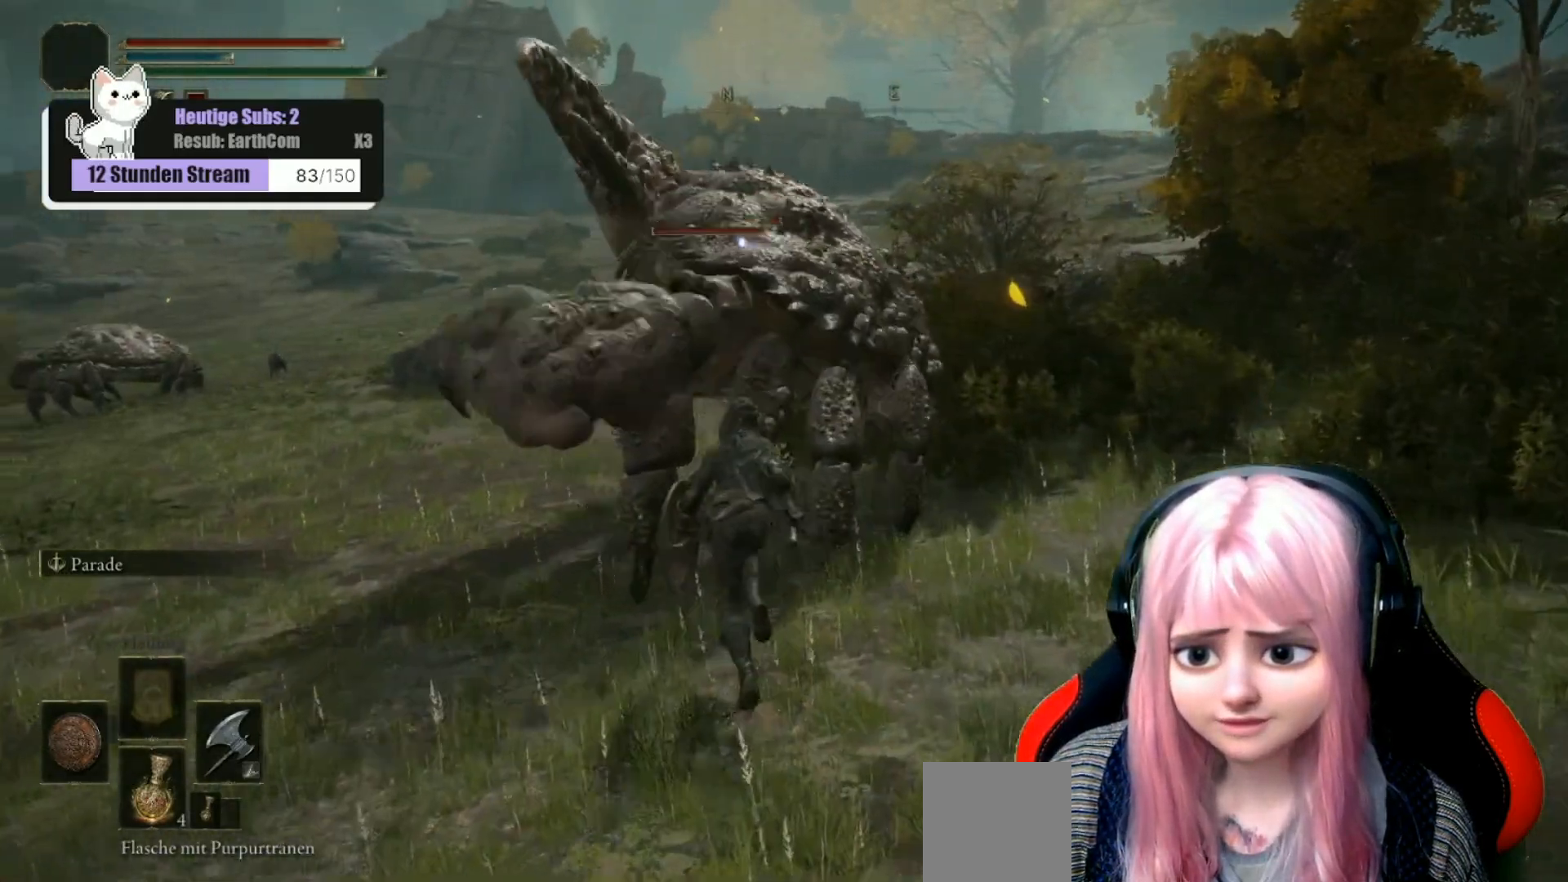
{"dt_ms": 1000, "buttons": ["L1"], "left_stick": "down", "right_stick": "right"}
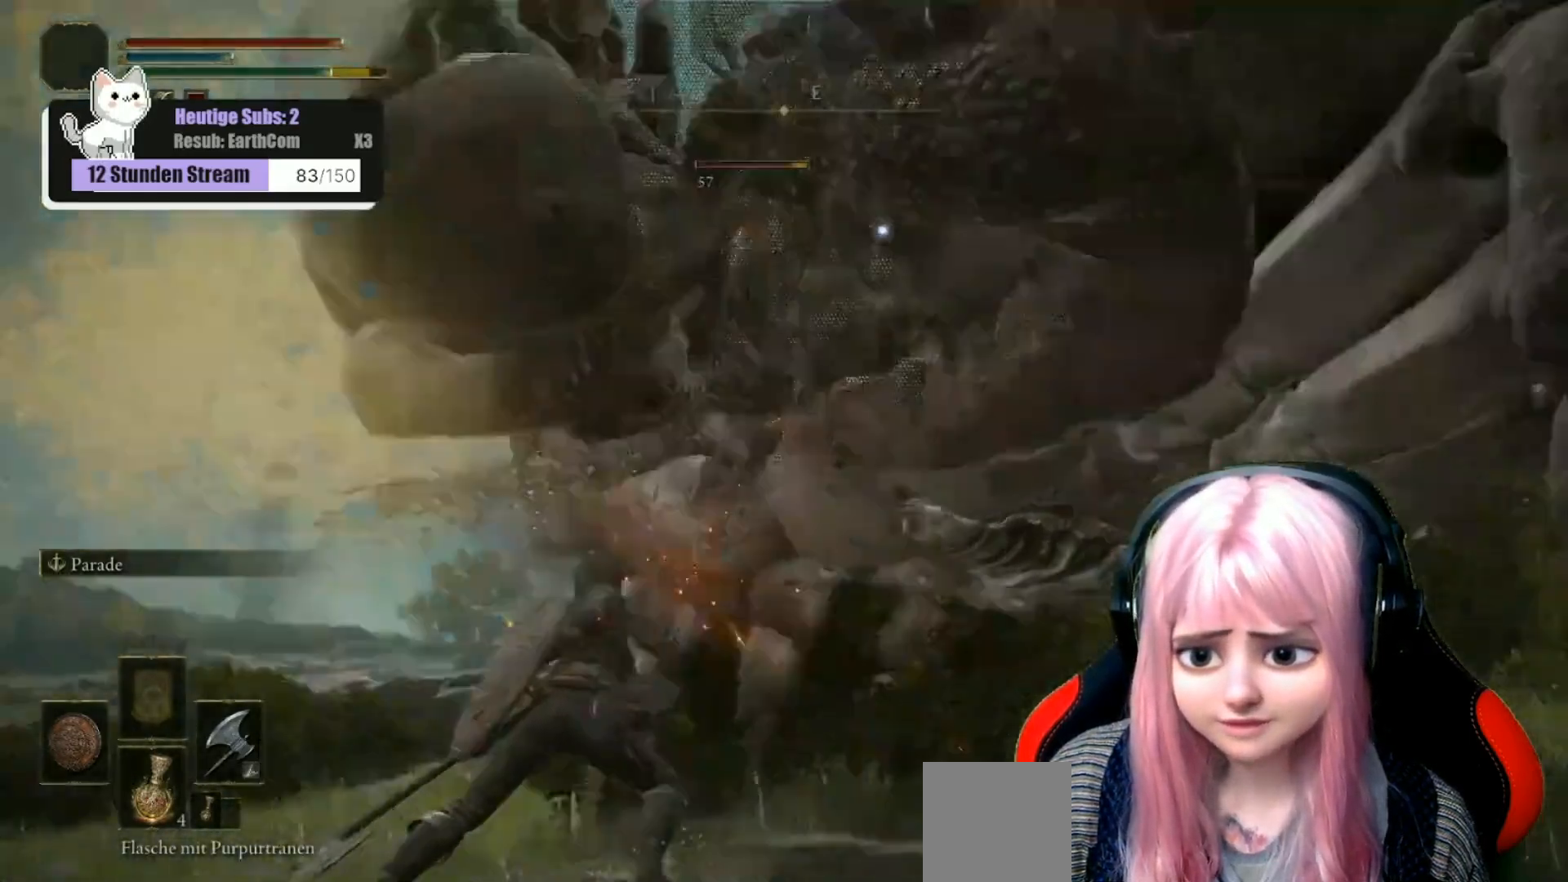
{"dt_ms": 500, "buttons": [], "left_stick": "up", "right_stick": "right", "events": [[17, "left_stick", "center"], [100, "left_stick", "right"], [150, "left_stick", "up-right"], [233, "L1", "up"], [283, "right_stick", "center"], [333, "left_stick", "up"], [367, "R1", "down"], [450, "R1", "up"], [450, "right_stick", "right"]]}
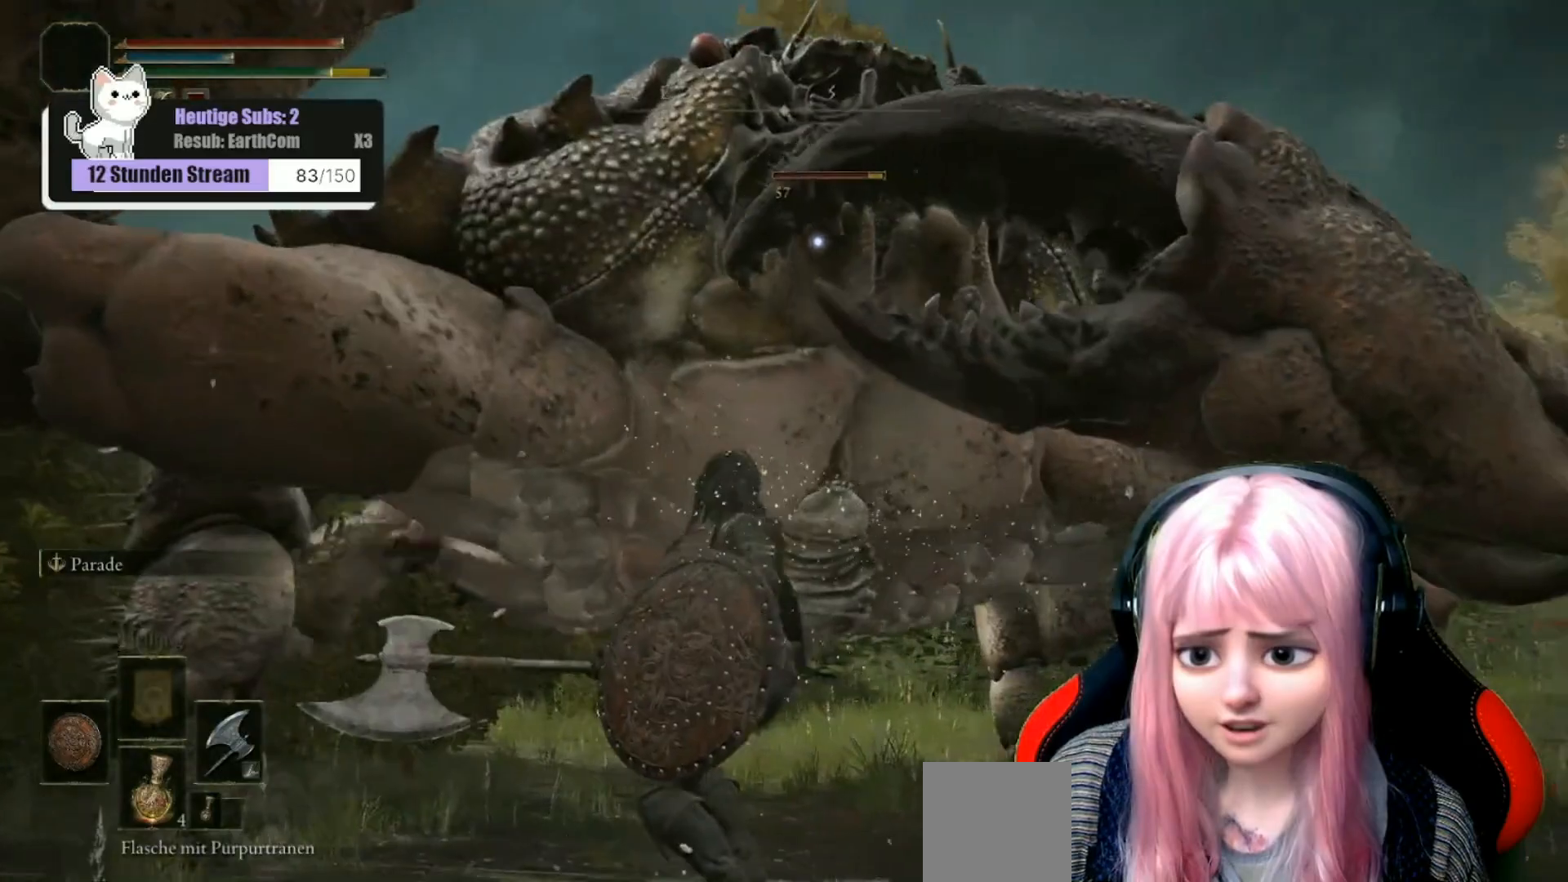
{"dt_ms": 500, "buttons": [], "left_stick": "up", "right_stick": "right", "events": [[83, "R1", "down"], [117, "R1", "up"], [117, "right_stick", "center"], [217, "R1", "down"], [283, "R1", "up"], [350, "R1", "down"], [450, "R1", "up"], [450, "right_stick", "right"]]}
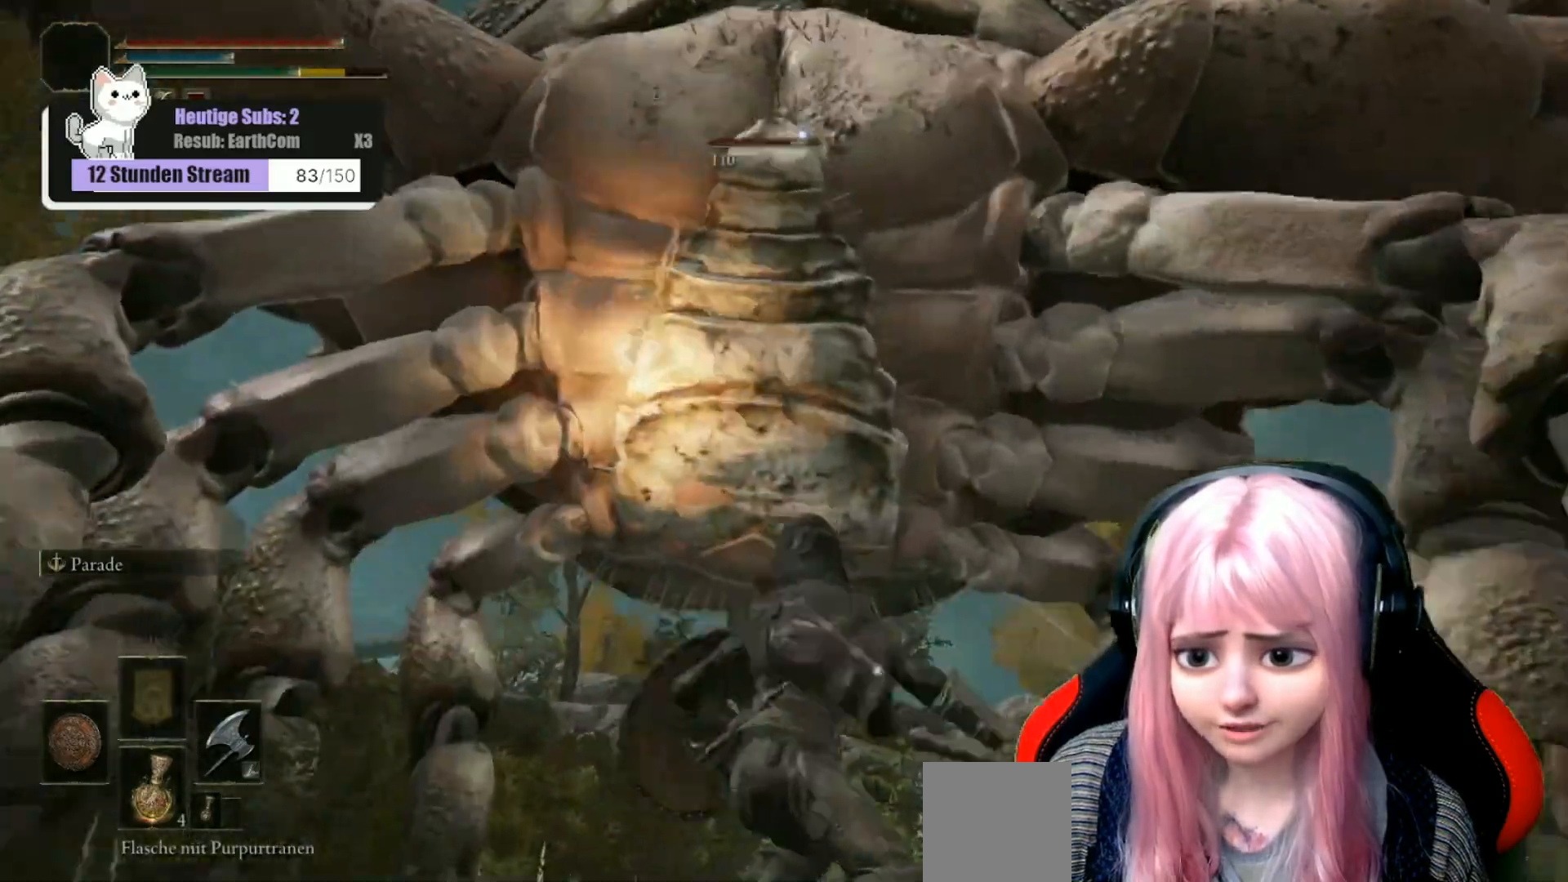
{"dt_ms": 500, "buttons": [], "left_stick": "up-left", "right_stick": "center", "events": [[50, "R1", "down"], [117, "right_stick", "center"], [133, "R1", "up"], [183, "R1", "down"], [267, "right_stick", "right"], [317, "R1", "up"], [367, "R1", "down"], [450, "right_stick", "center"], [483, "R1", "up"], [500, "left_stick", "up-left"]]}
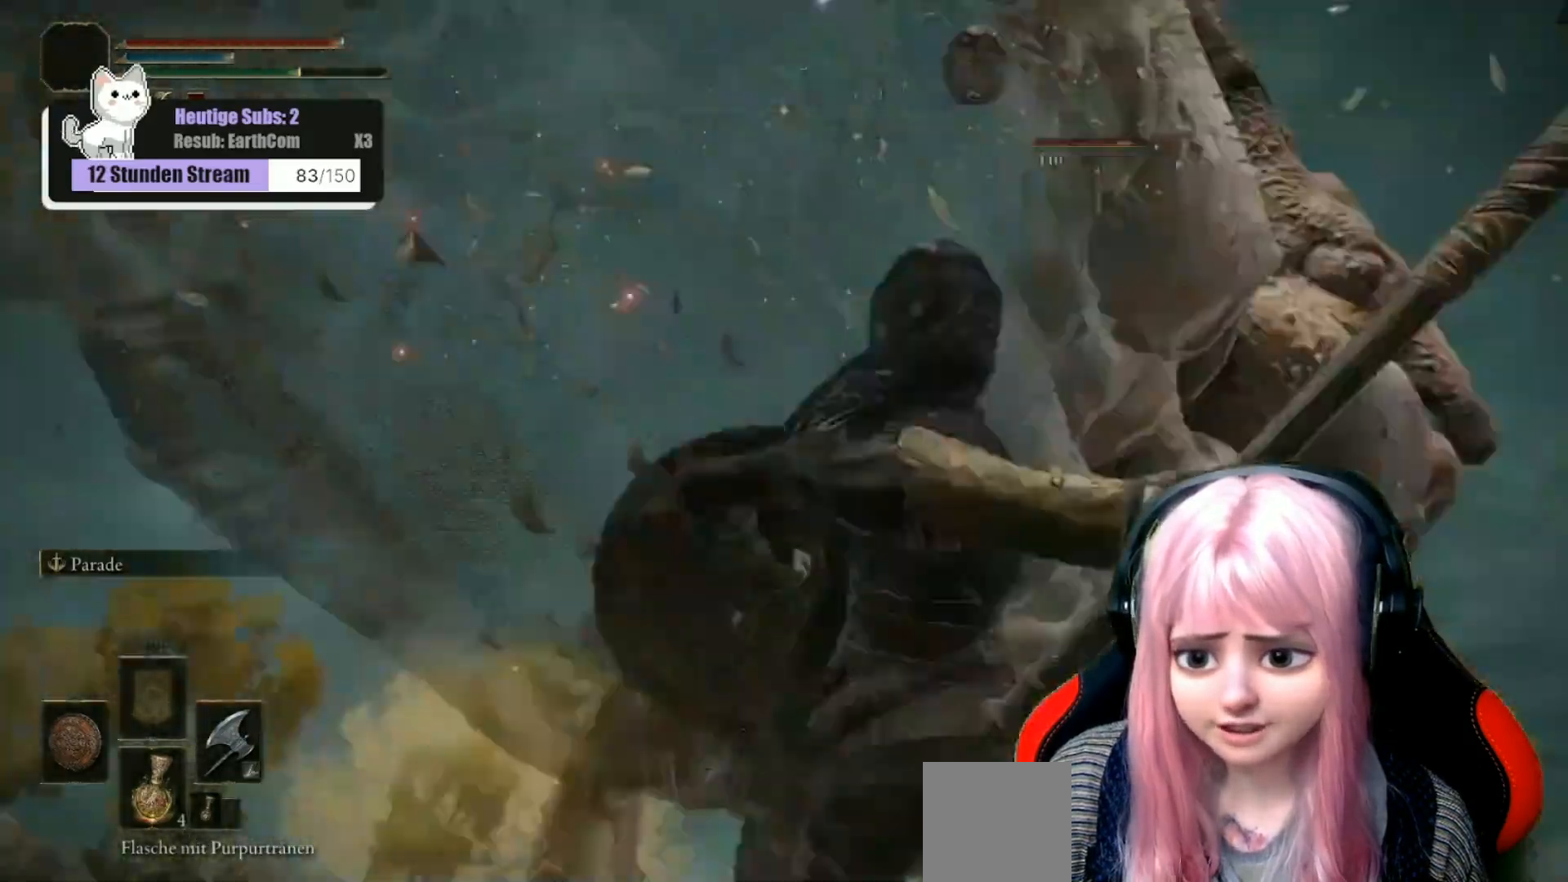
{"dt_ms": 500, "buttons": ["R1"], "left_stick": "left", "right_stick": "down-left", "events": [[33, "R1", "down"], [67, "right_stick", "right"], [150, "R1", "up"], [150, "left_stick", "center"], [250, "R1", "down"], [350, "right_stick", "down"], [367, "R1", "up"], [383, "left_stick", "left"], [433, "R1", "down"], [433, "right_stick", "down-left"]]}
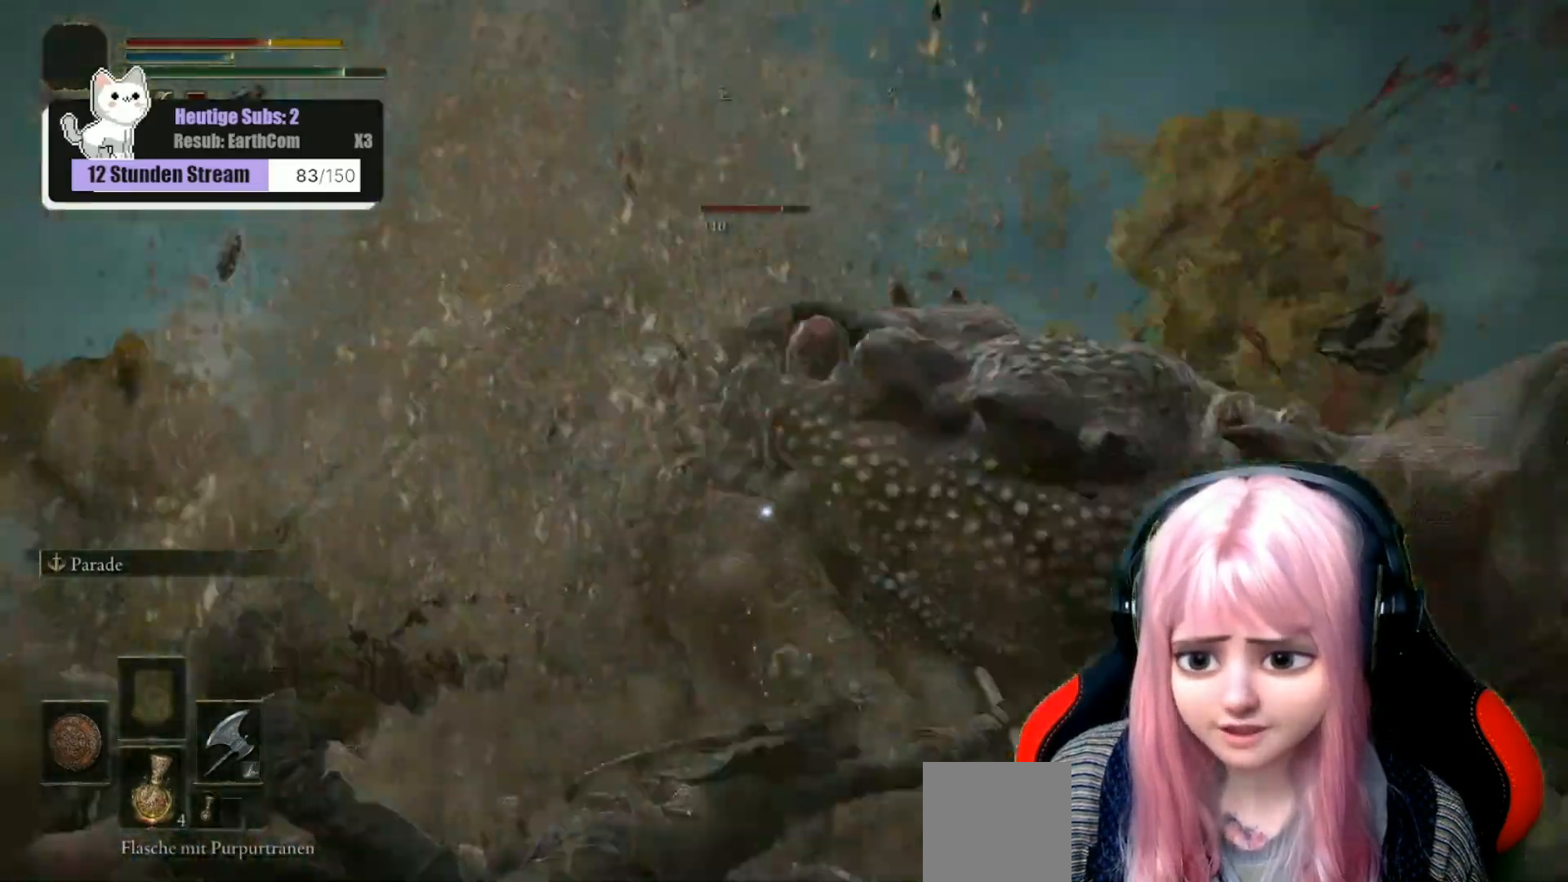
{"dt_ms": 500, "buttons": [], "left_stick": "down-left", "right_stick": "center", "events": [[67, "R1", "up"], [133, "R1", "down"], [133, "right_stick", "center"], [267, "R1", "up"], [267, "right_stick", "down-left"], [367, "R1", "down"], [400, "right_stick", "center"], [467, "R1", "up"], [483, "left_stick", "down-left"]]}
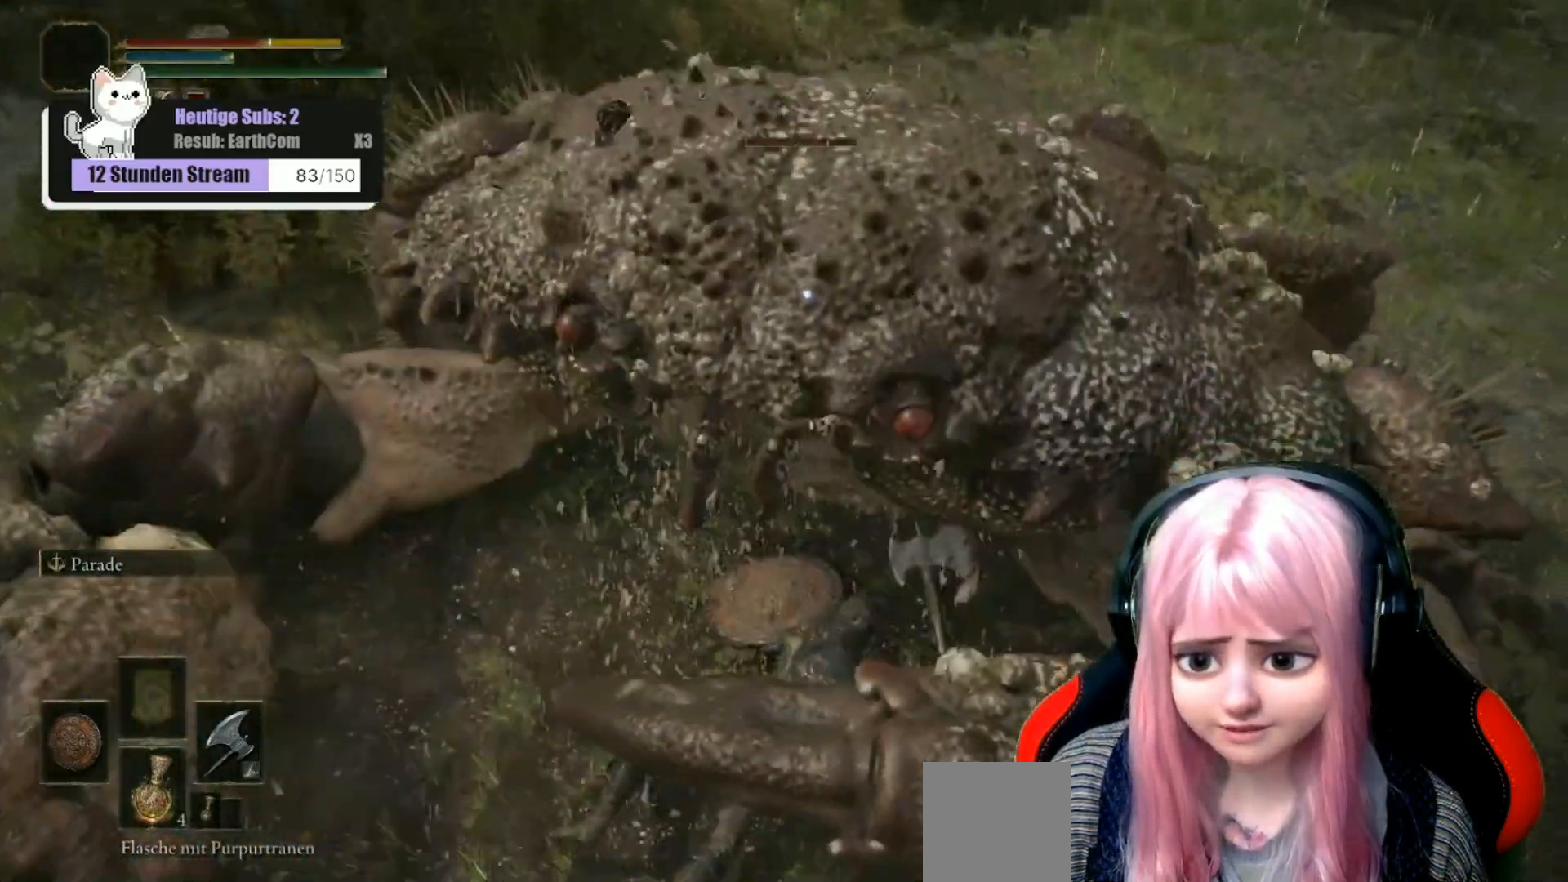
{"dt_ms": 500, "buttons": ["R1"], "left_stick": "up", "right_stick": "up", "events": [[67, "R1", "down"], [167, "R1", "up"], [233, "R1", "down"], [233, "right_stick", "up-right"], [333, "left_stick", "up"], [400, "R1", "up"], [467, "R1", "down"], [483, "right_stick", "up"]]}
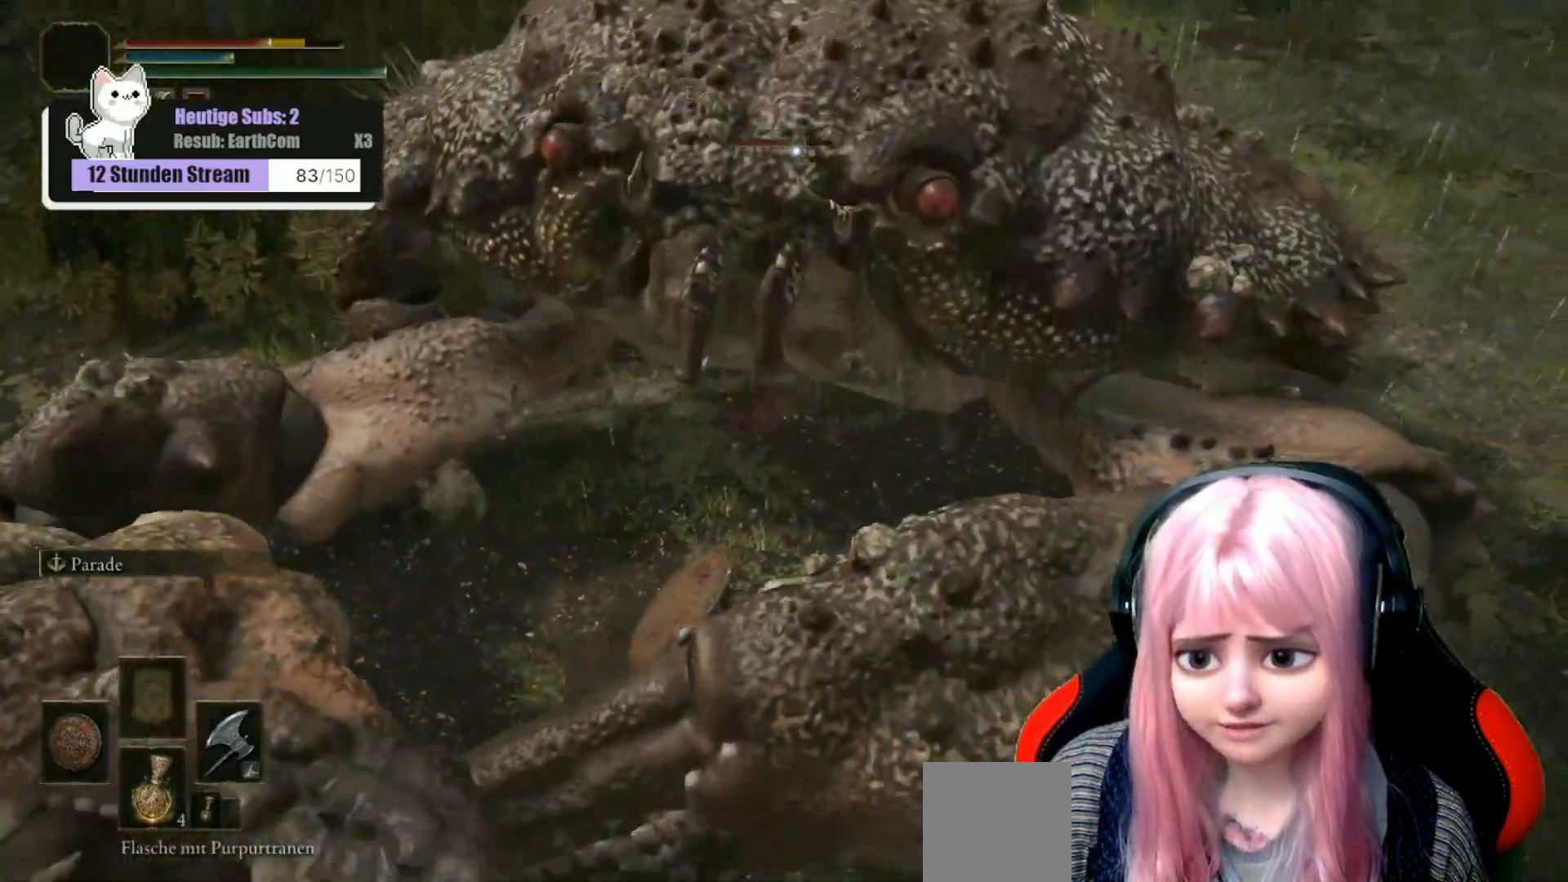
{"dt_ms": 500, "buttons": ["R1"], "left_stick": "up", "right_stick": "up", "events": [[133, "R1", "up"], [200, "R1", "down"], [317, "R1", "up"], [400, "R1", "down"]]}
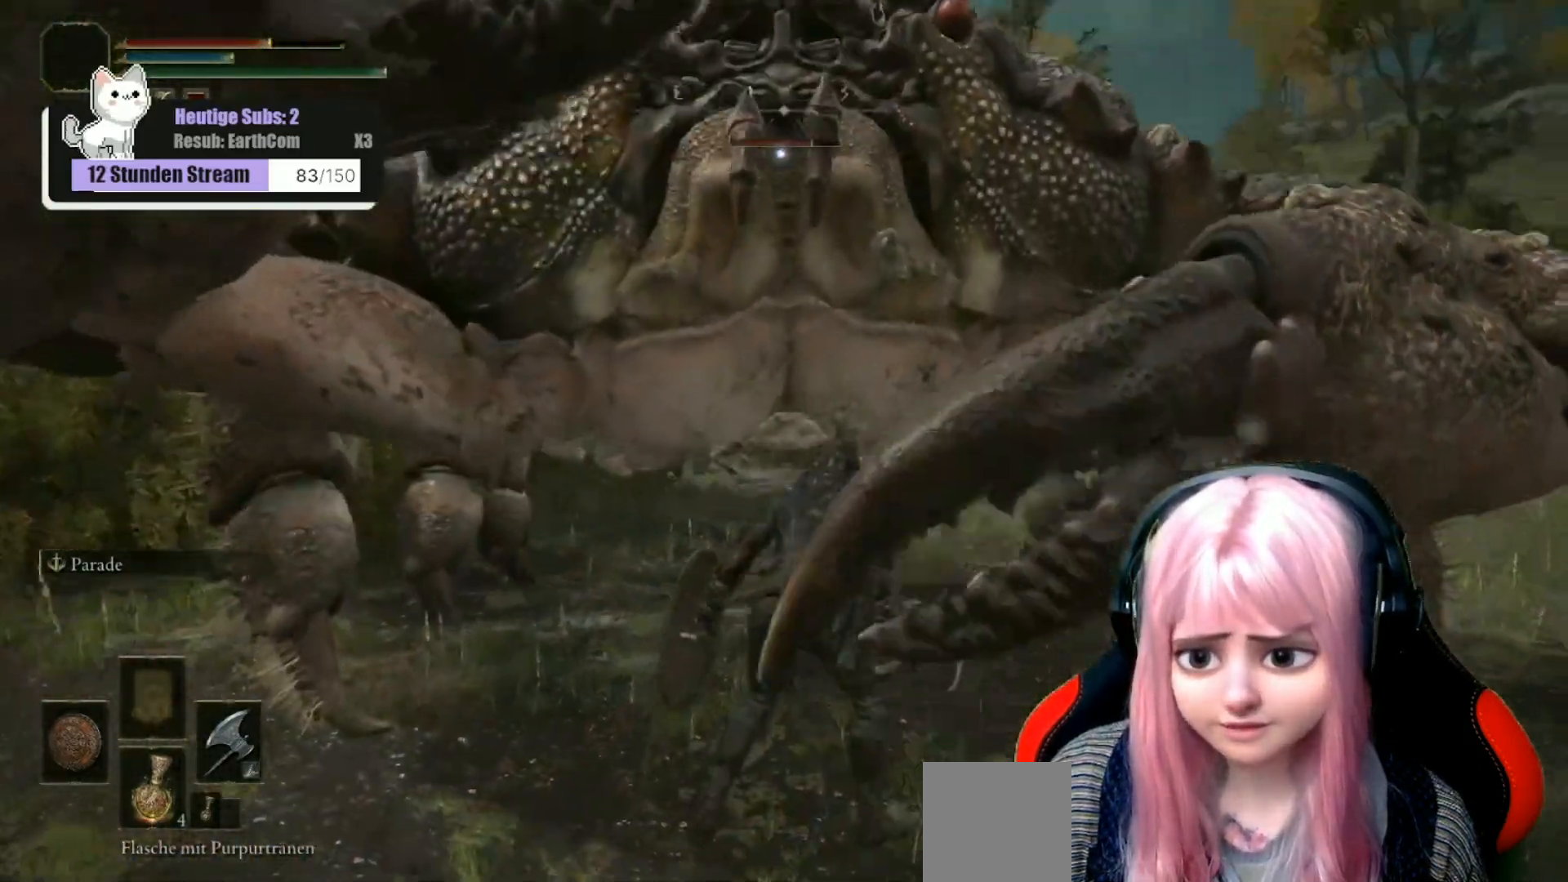
{"dt_ms": 500, "buttons": ["R1"], "left_stick": "up-left", "right_stick": "center", "events": [[17, "R1", "up"], [33, "right_stick", "center"], [100, "R1", "down"], [150, "right_stick", "up"], [217, "R1", "up"], [300, "R1", "down"], [333, "left_stick", "up-left"], [417, "R1", "up"], [417, "right_stick", "center"], [500, "R1", "down"]]}
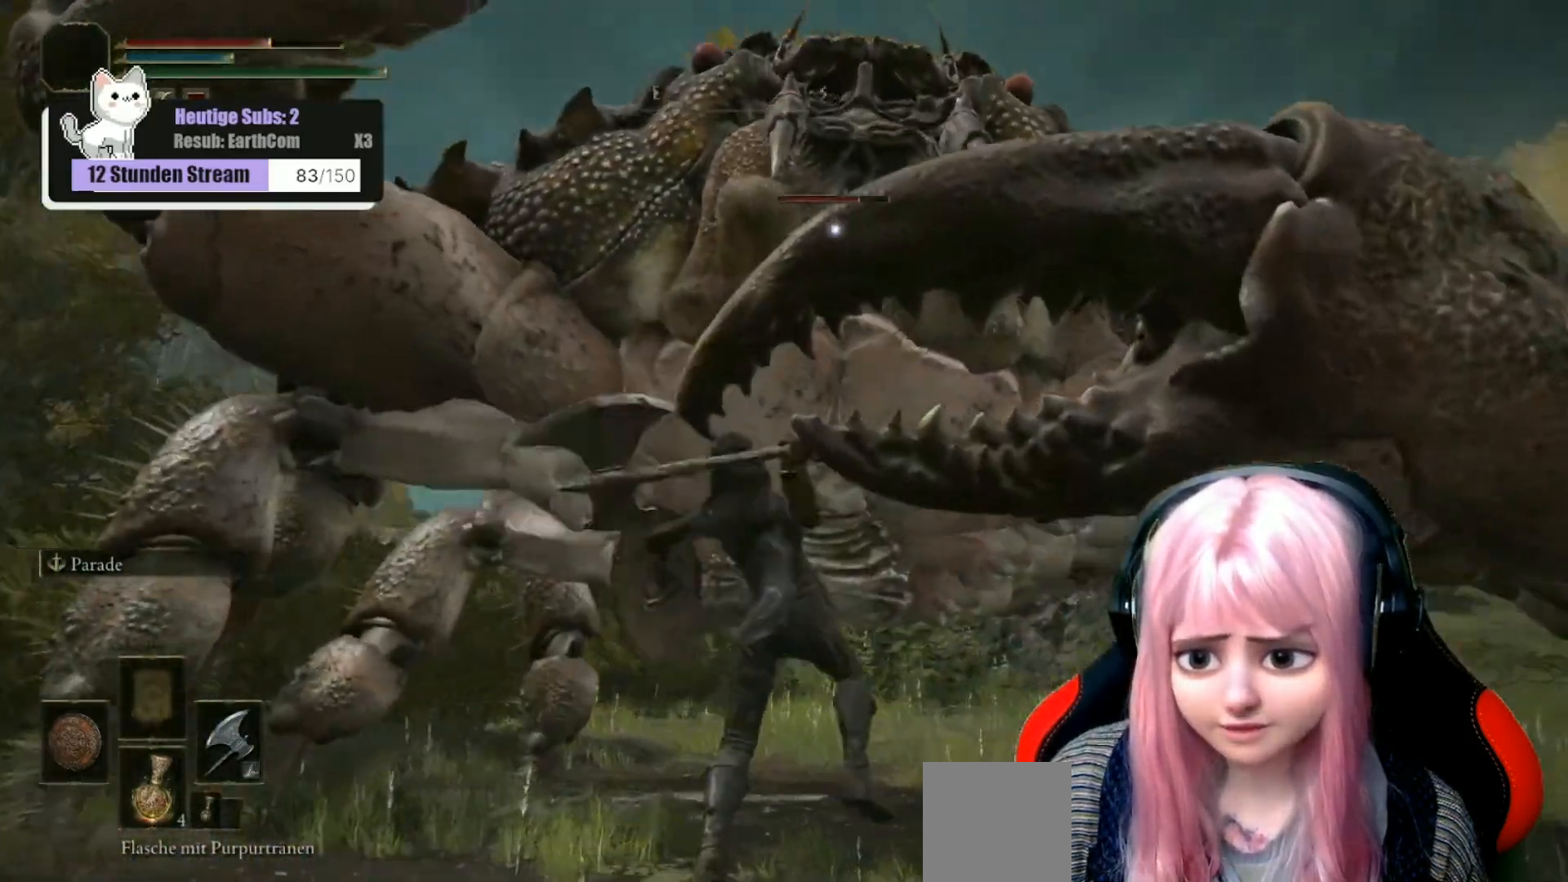
{"dt_ms": 500, "buttons": [], "left_stick": "up", "right_stick": "center", "events": [[67, "left_stick", "up"], [150, "R1", "up"], [150, "right_stick", "right"], [167, "R1", "down"], [300, "right_stick", "center"], [333, "R1", "up"], [350, "R1", "down"], [500, "R1", "up"]]}
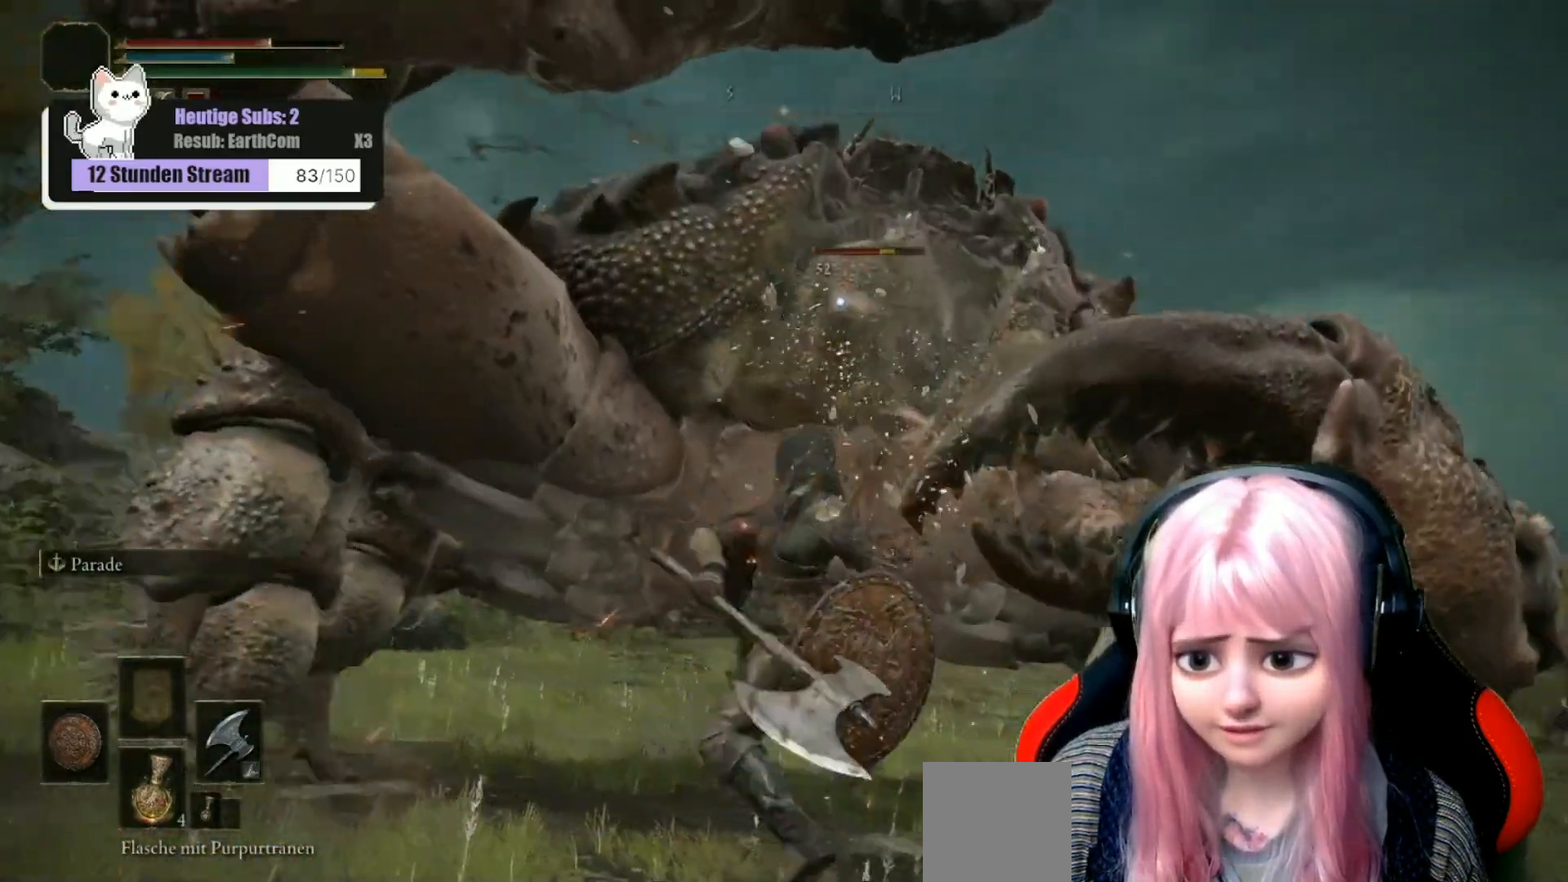
{"dt_ms": 500, "buttons": ["R1"], "left_stick": "up", "right_stick": "center", "events": [[67, "R1", "down"], [183, "R1", "up"], [267, "R1", "down"], [267, "right_stick", "up-right"], [383, "R1", "up"], [400, "right_stick", "center"], [467, "R1", "down"]]}
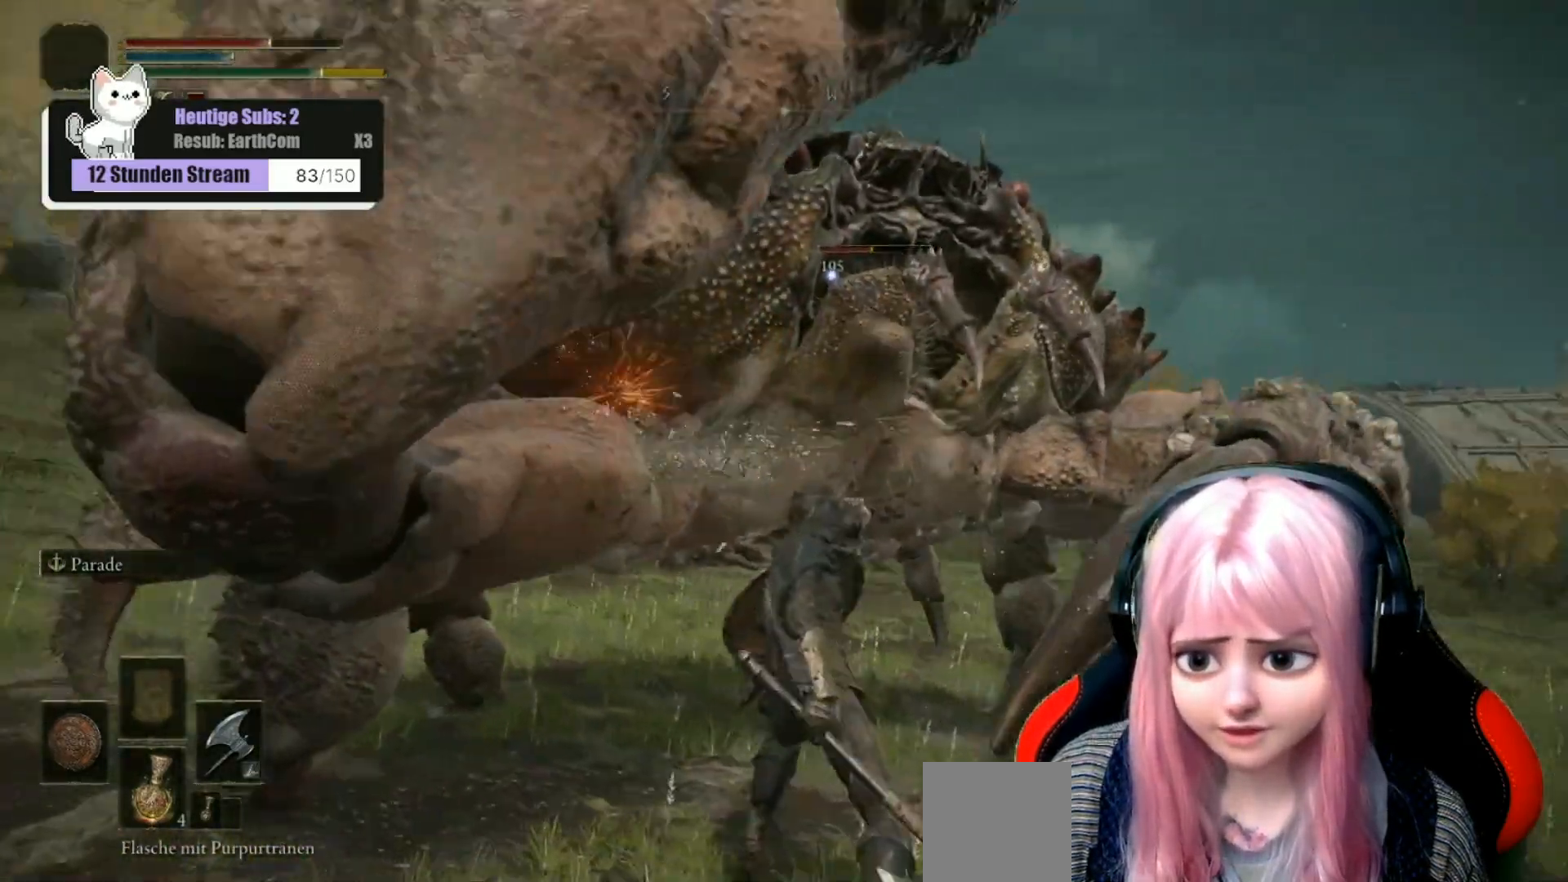
{"dt_ms": 500, "buttons": [], "left_stick": "up", "right_stick": "right", "events": [[17, "right_stick", "up-right"], [83, "R1", "up"], [150, "R1", "down"], [267, "R1", "up"], [367, "R1", "down"], [367, "right_stick", "right"], [467, "R1", "up"]]}
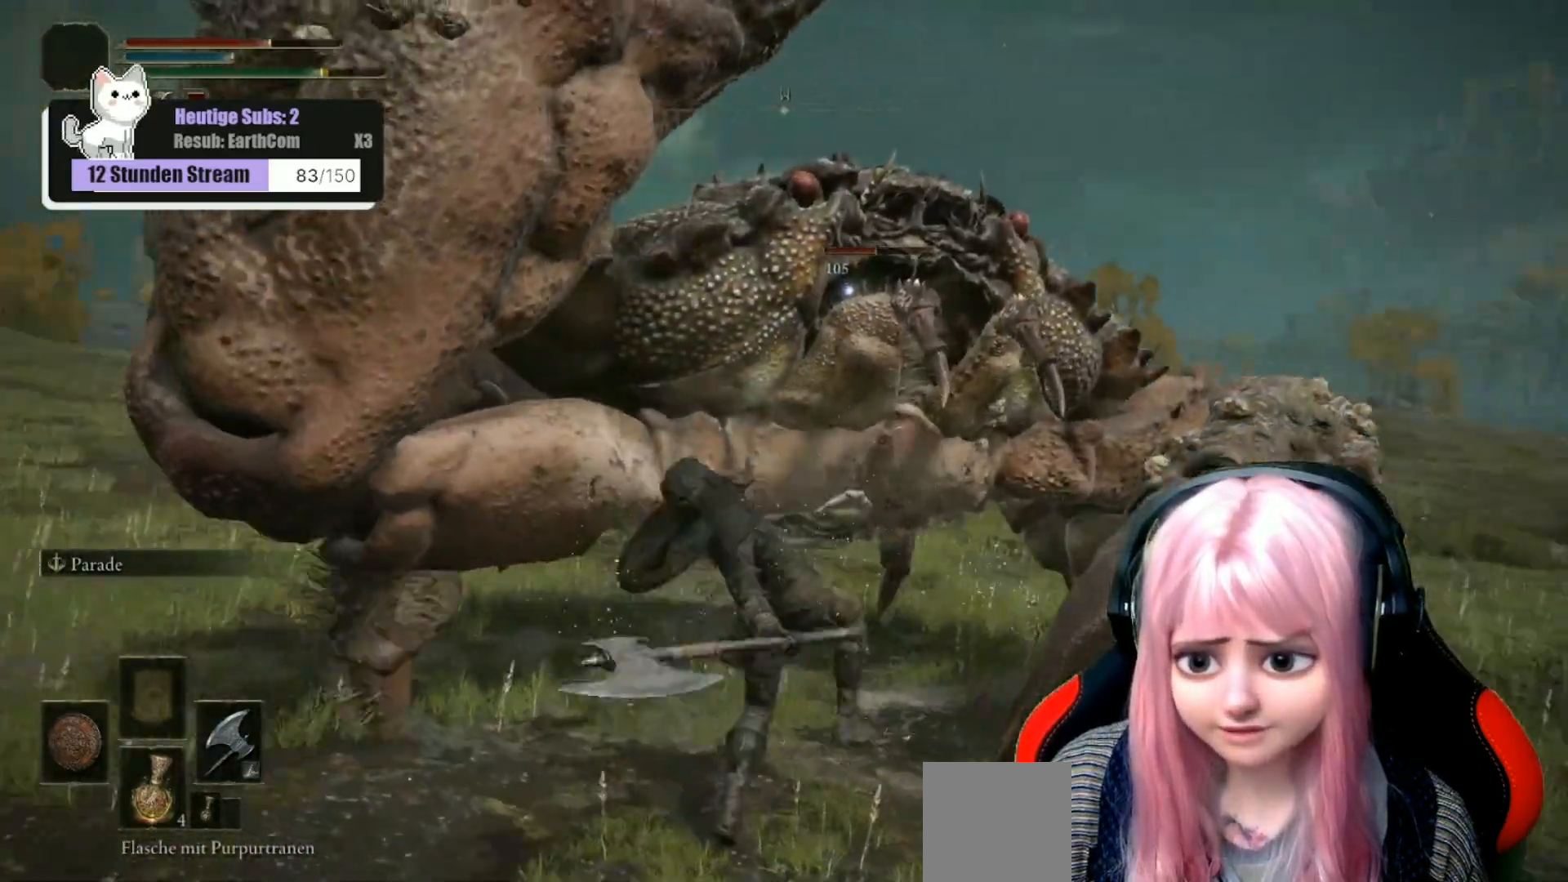
{"dt_ms": 500, "buttons": ["R1"], "left_stick": "up", "right_stick": "up-right", "events": [[33, "R1", "down"], [150, "R1", "up"], [150, "right_stick", "center"], [233, "R1", "down"], [317, "right_stick", "up-right"], [367, "R1", "up"], [433, "R1", "down"]]}
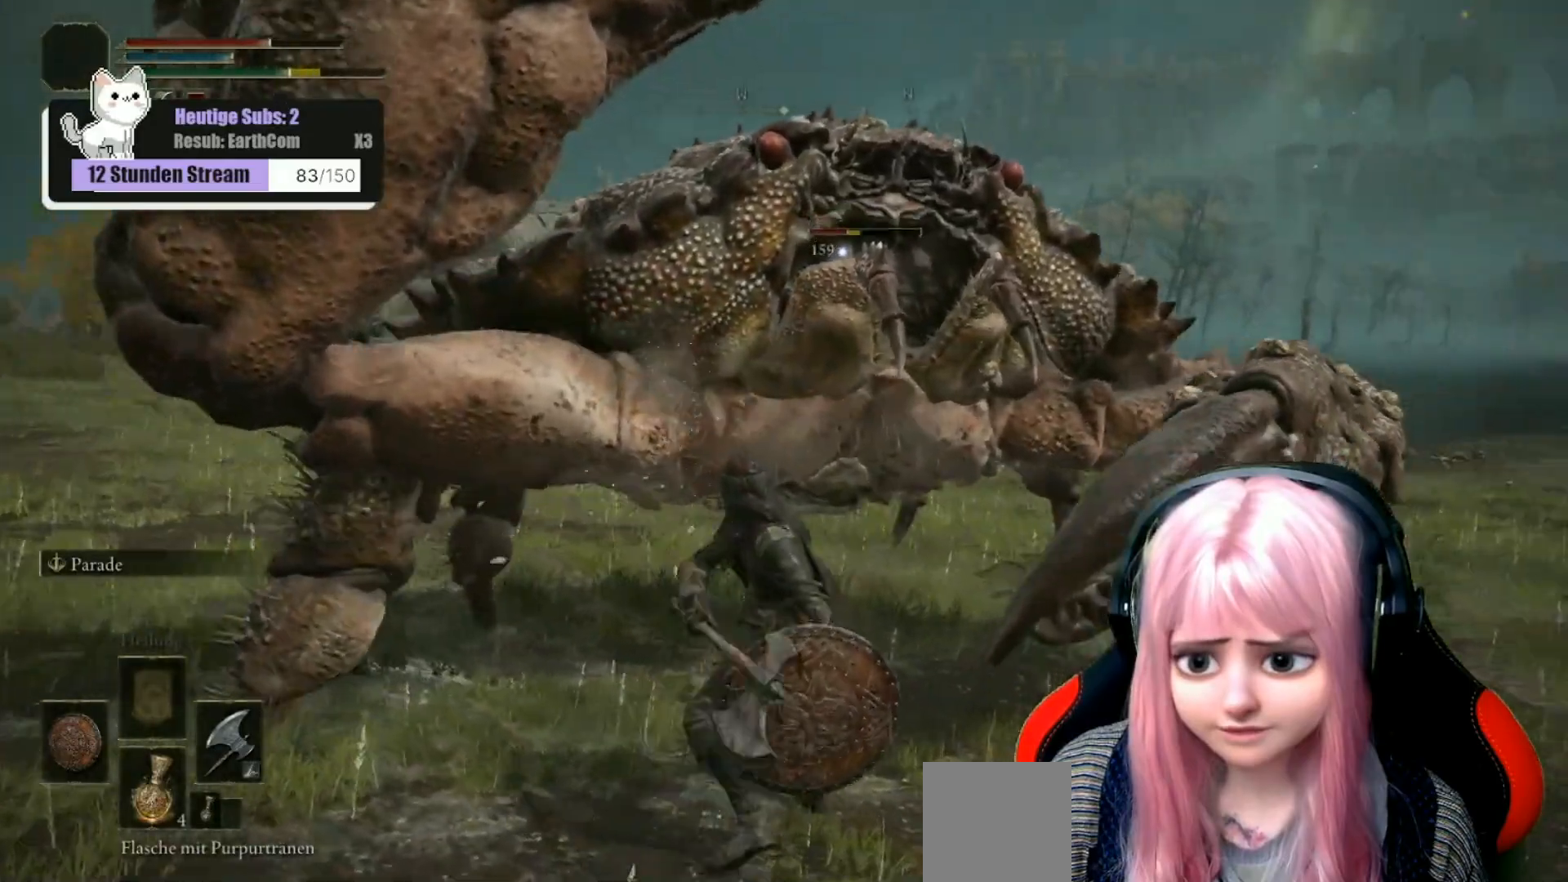
{"dt_ms": 500, "buttons": [], "left_stick": "up", "right_stick": "center", "events": [[83, "R1", "up"], [83, "right_stick", "center"], [133, "R1", "down"], [150, "right_stick", "up-right"], [233, "R1", "up"], [317, "R1", "down"], [433, "R1", "up"], [433, "right_stick", "center"]]}
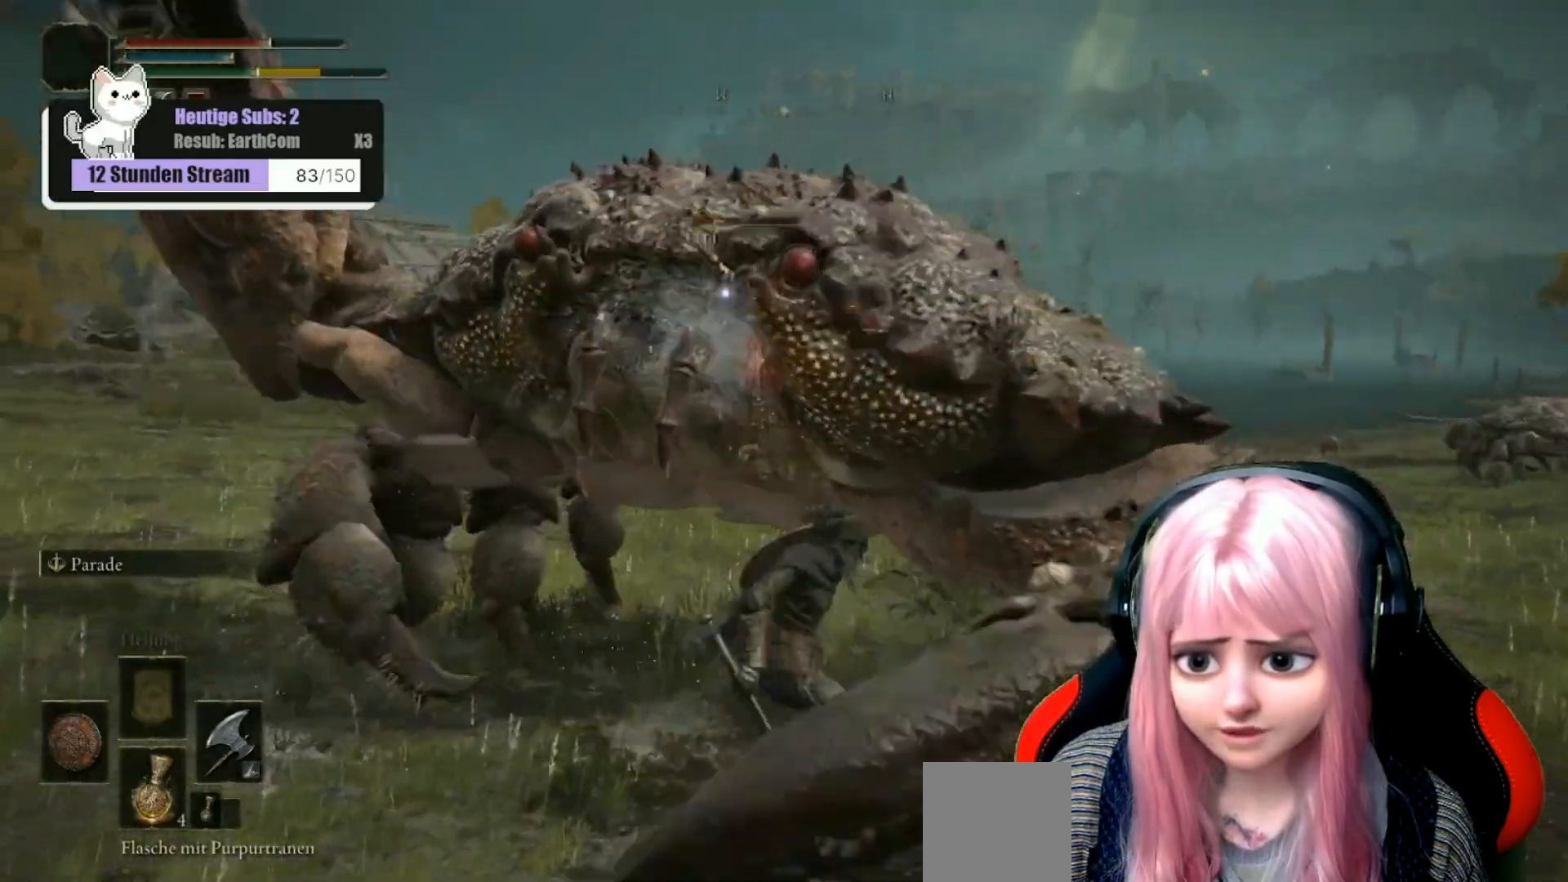
{"dt_ms": 500, "buttons": ["L1"], "left_stick": "down-left", "right_stick": "right", "events": [[50, "L1", "down"], [167, "left_stick", "left"], [233, "left_stick", "down-left"], [300, "right_stick", "right"]]}
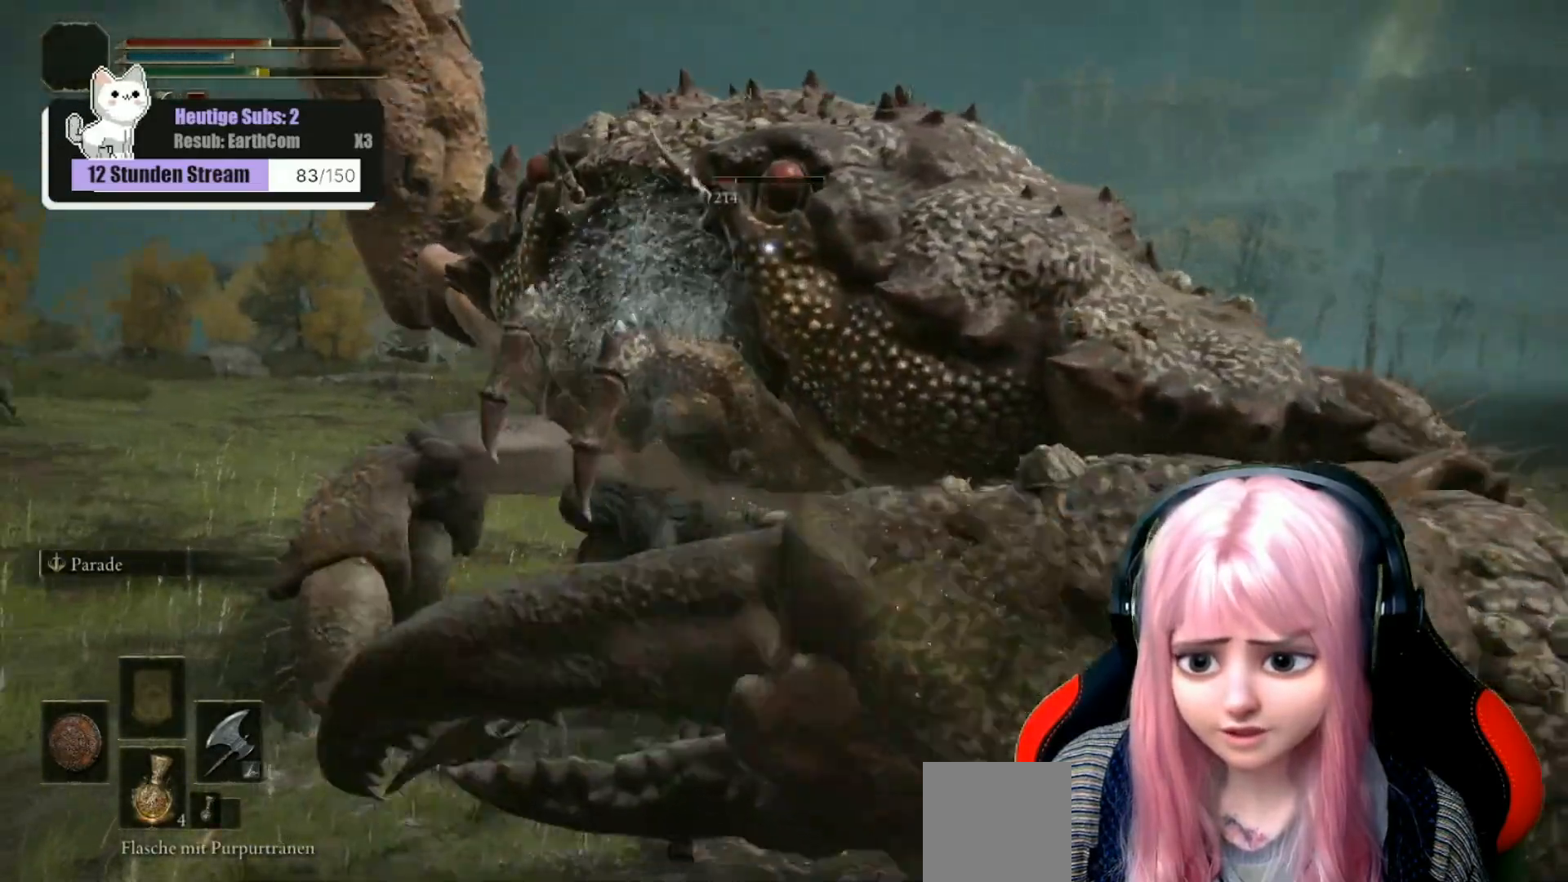
{"dt_ms": 500, "buttons": ["B"], "left_stick": "right", "right_stick": "center", "events": [[217, "right_stick", "center"], [317, "B", "down"], [317, "L1", "up"], [317, "left_stick", "right"], [417, "B", "up"], [467, "B", "down"]]}
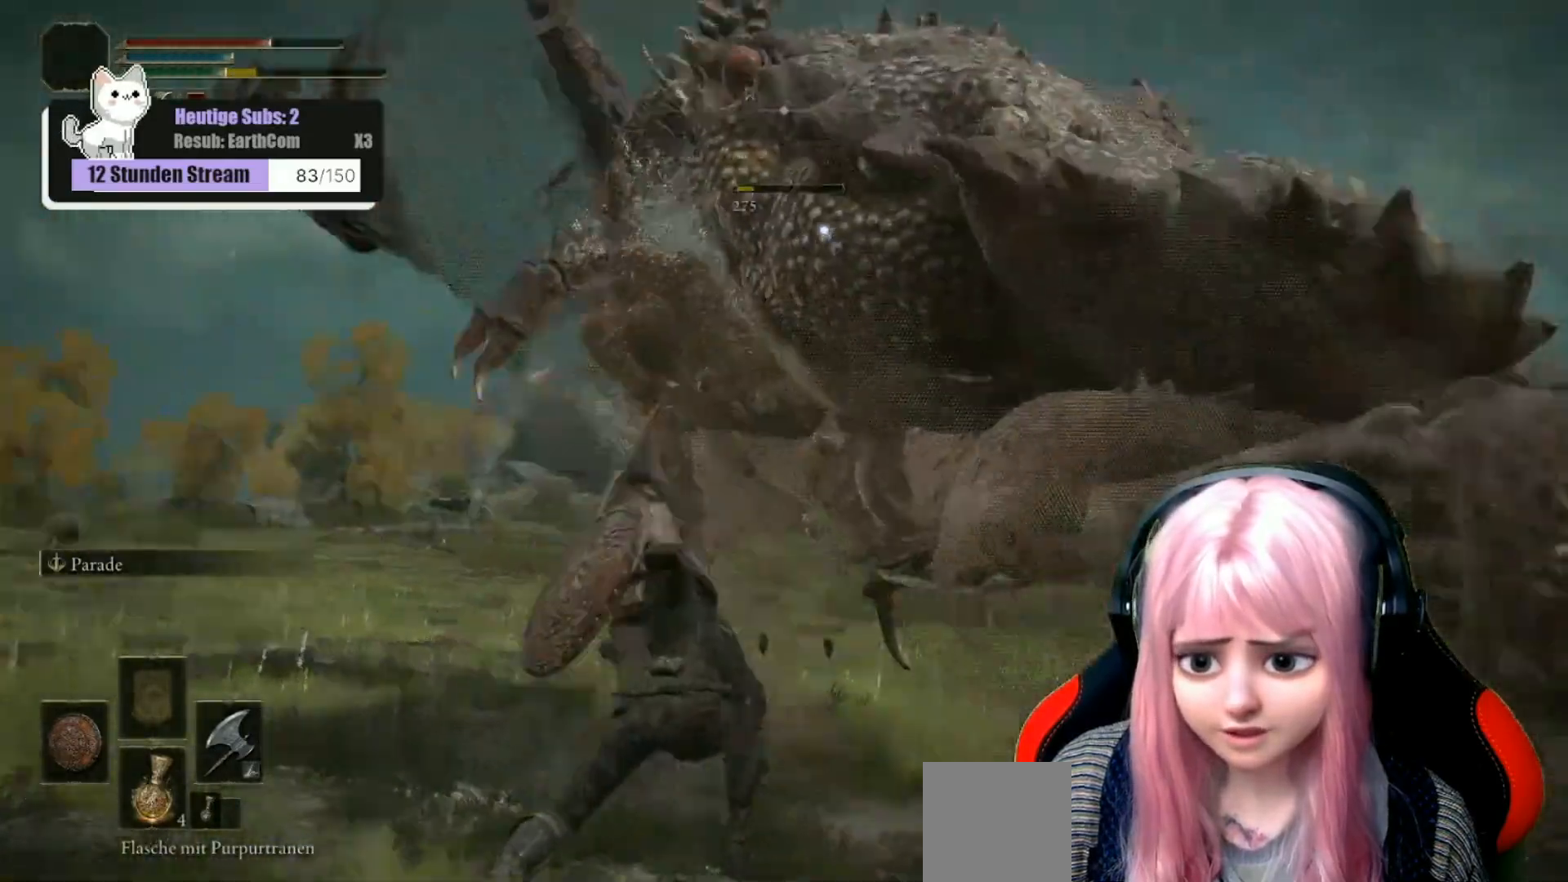
{"dt_ms": 500, "buttons": [], "left_stick": "up-right", "right_stick": "center", "events": [[50, "B", "up"], [117, "B", "down"], [200, "B", "up"], [250, "B", "down"], [333, "B", "up"], [383, "B", "down"], [467, "B", "up"], [500, "left_stick", "up-right"]]}
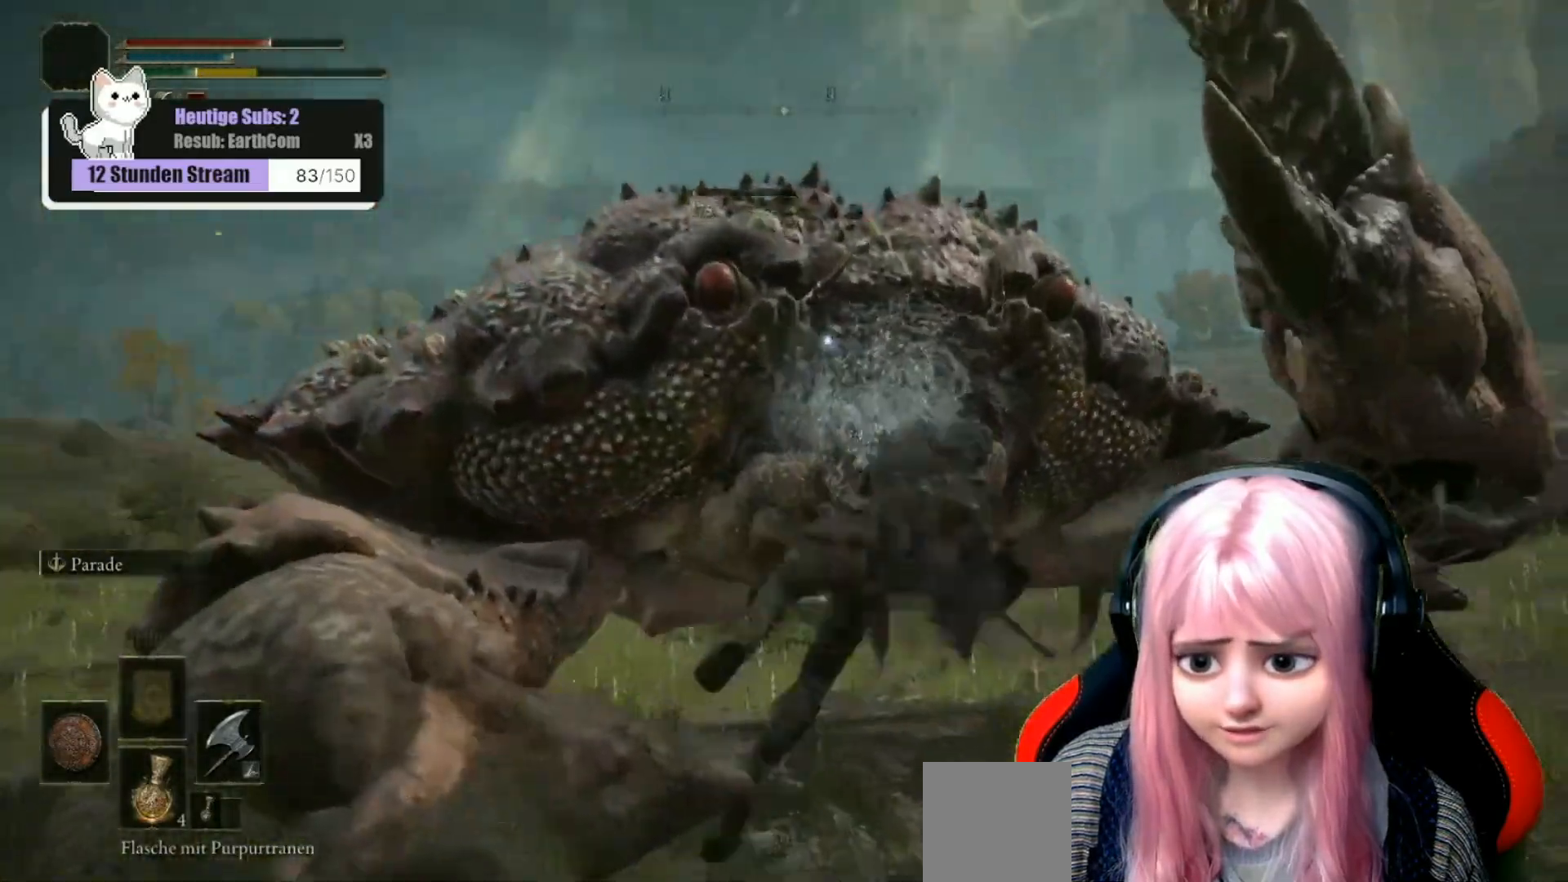
{"dt_ms": 500, "buttons": [], "left_stick": "up-left", "right_stick": "center", "events": [[33, "B", "down"], [100, "left_stick", "up"], [150, "B", "up"], [217, "B", "down"], [283, "left_stick", "up-left"], [300, "B", "up"]]}
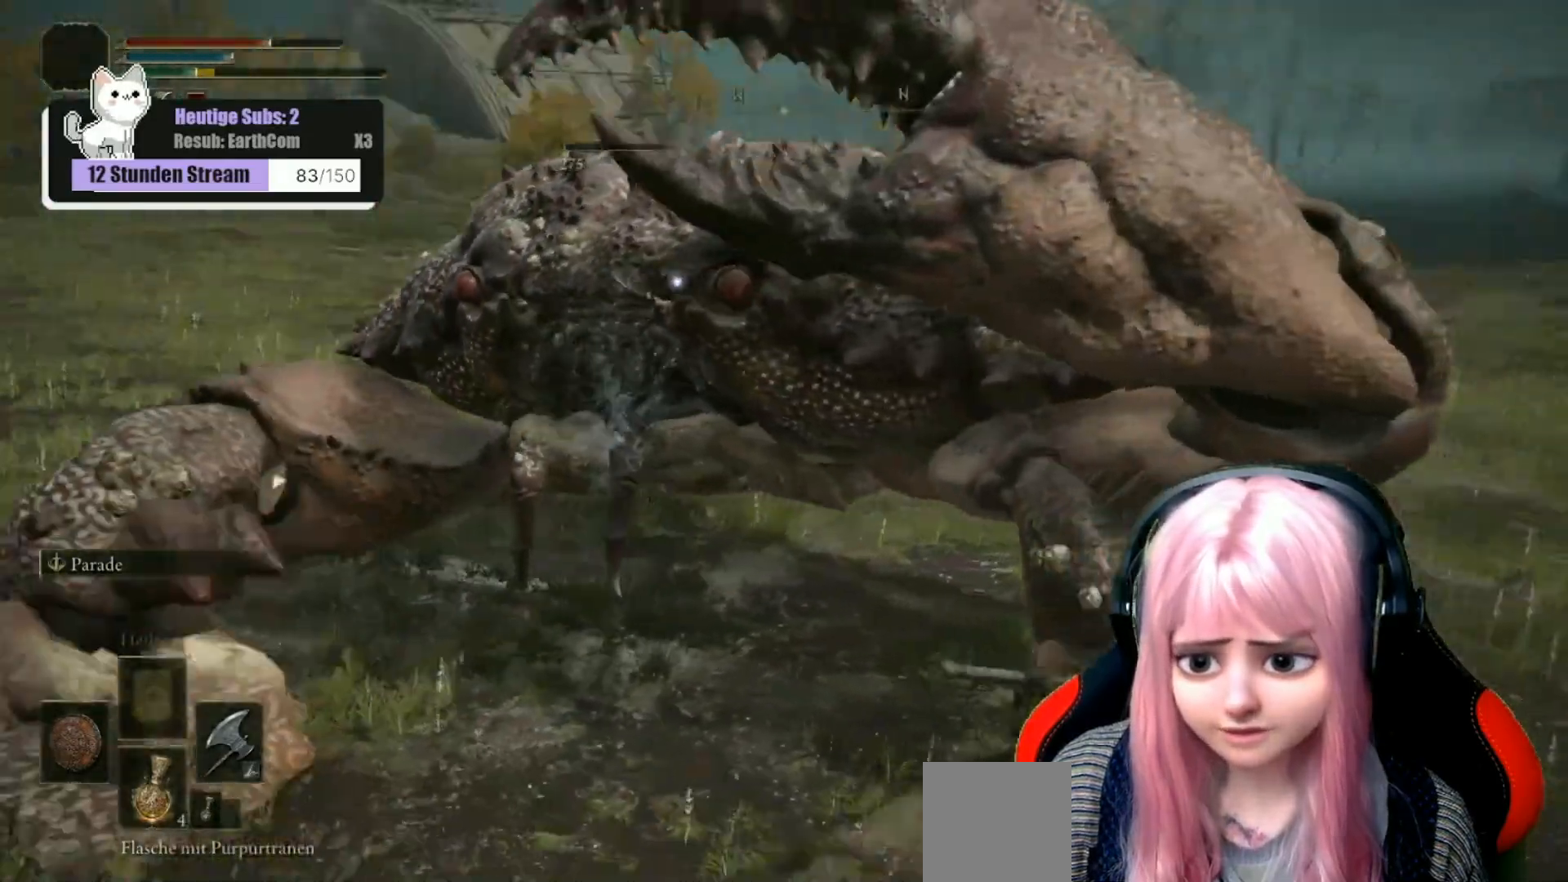
{"dt_ms": 500, "buttons": [], "left_stick": "up", "right_stick": "up-right", "events": [[150, "left_stick", "up"], [233, "R1", "down"], [300, "right_stick", "up"], [333, "R1", "up"], [417, "R1", "down"], [433, "right_stick", "up-right"], [500, "R1", "up"]]}
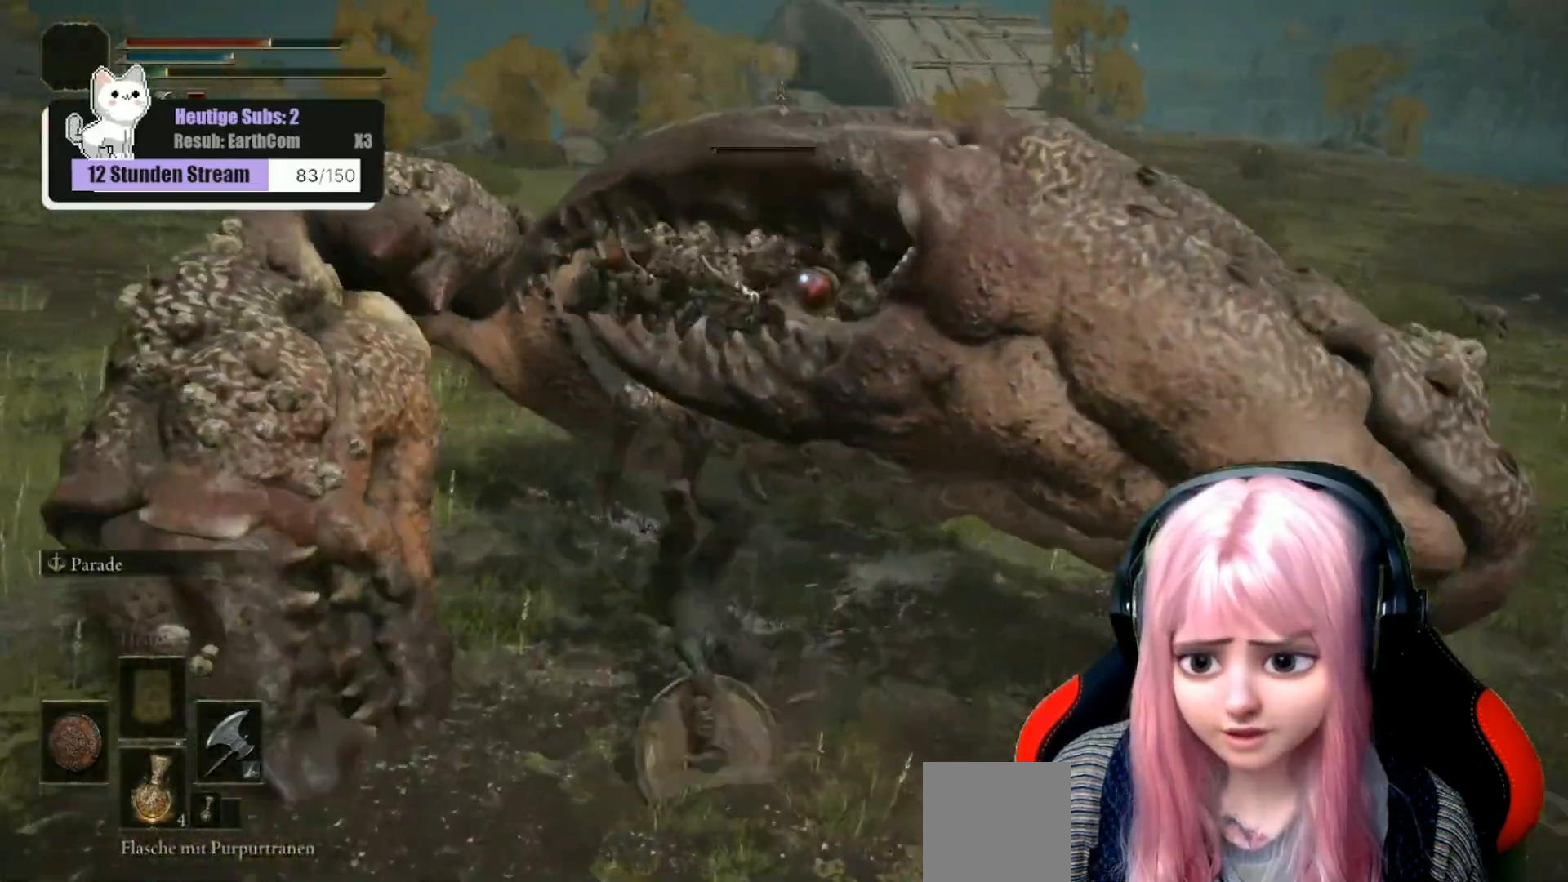
{"dt_ms": 500, "buttons": ["R1"], "left_stick": "up-right", "right_stick": "up-right", "events": [[83, "R1", "down"], [167, "R1", "up"], [283, "R1", "down"], [350, "R1", "up"], [350, "left_stick", "up-right"], [433, "R1", "down"]]}
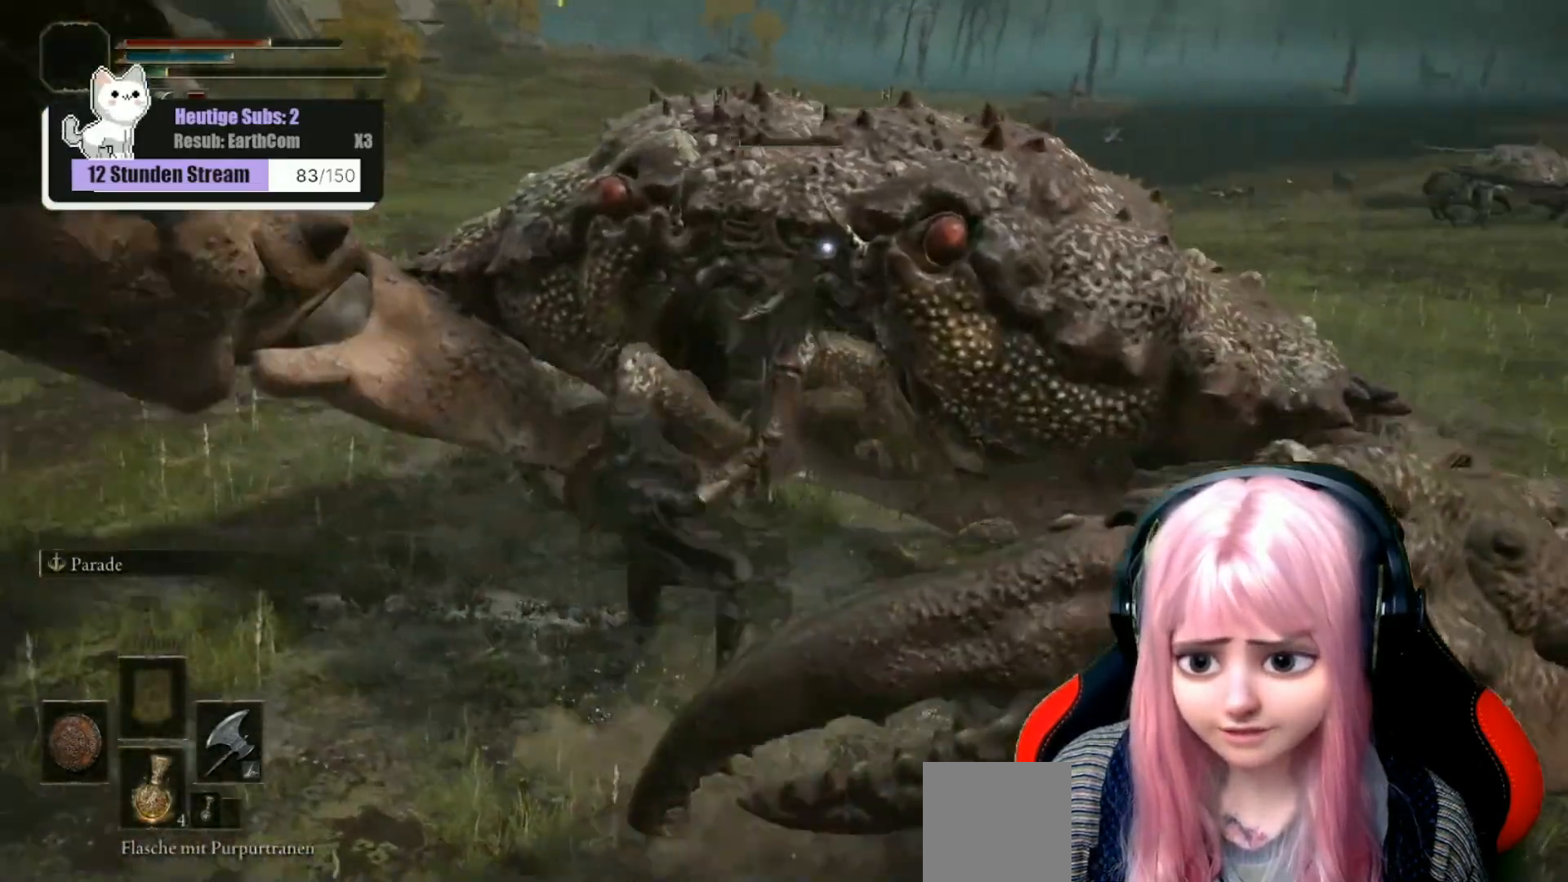
{"dt_ms": 500, "buttons": ["R1"], "left_stick": "up", "right_stick": "up-right", "events": [[33, "R1", "up"], [83, "R1", "down"], [183, "R1", "up"], [183, "left_stick", "up"], [250, "R1", "down"], [367, "R1", "up"], [400, "R1", "down"]]}
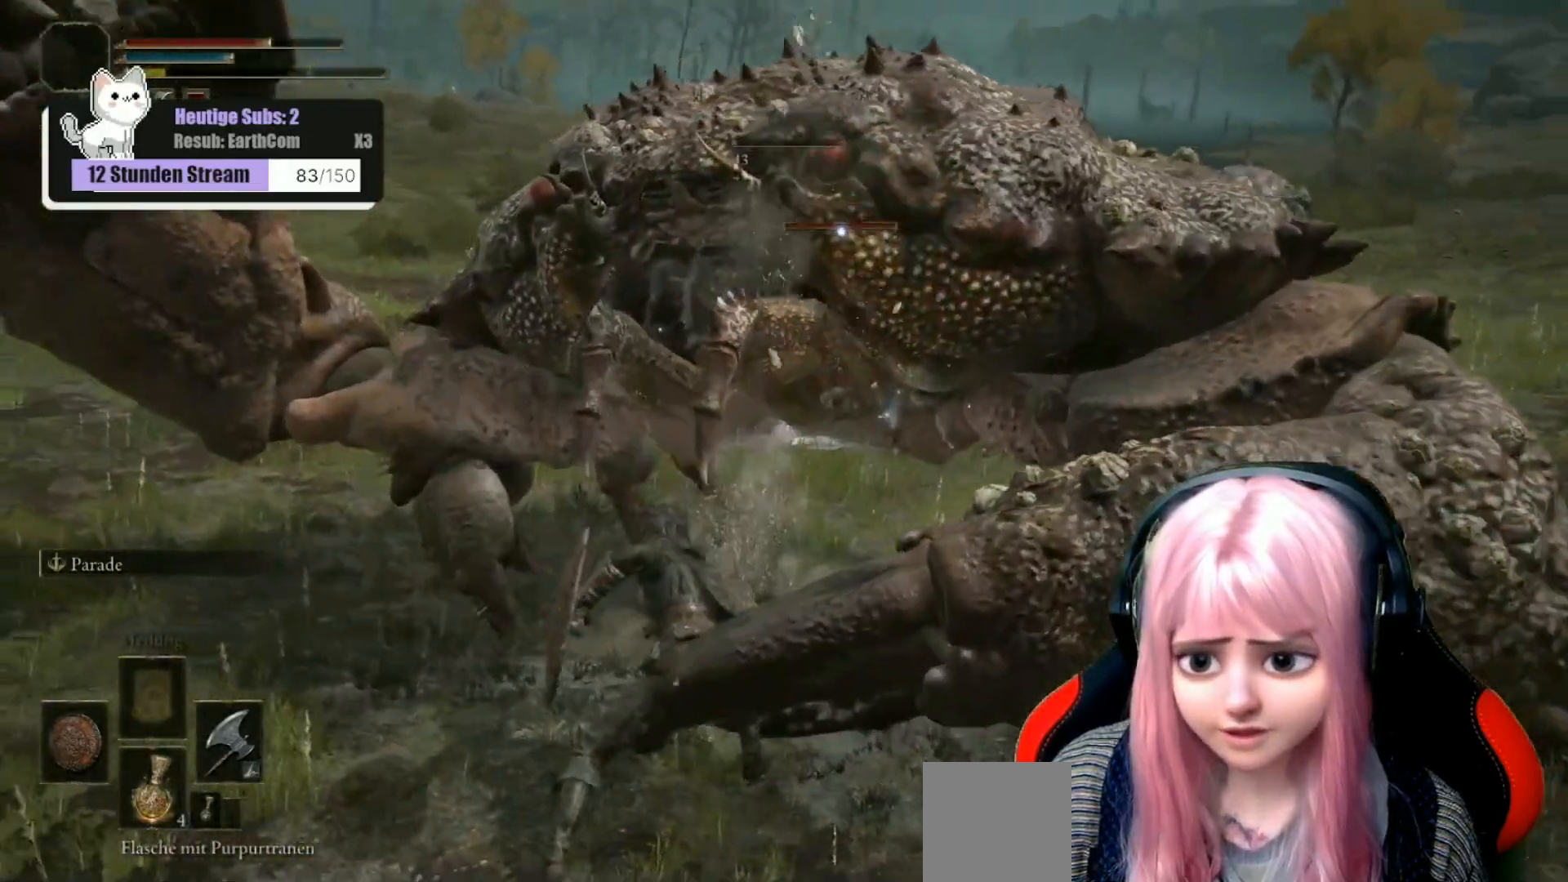
{"dt_ms": 500, "buttons": ["R1"], "left_stick": "up", "right_stick": "up-right", "events": [[33, "R1", "up"], [33, "right_stick", "center"], [83, "R1", "down"], [133, "right_stick", "up-right"], [183, "R1", "up"], [250, "R1", "down"], [350, "R1", "up"], [450, "R1", "down"]]}
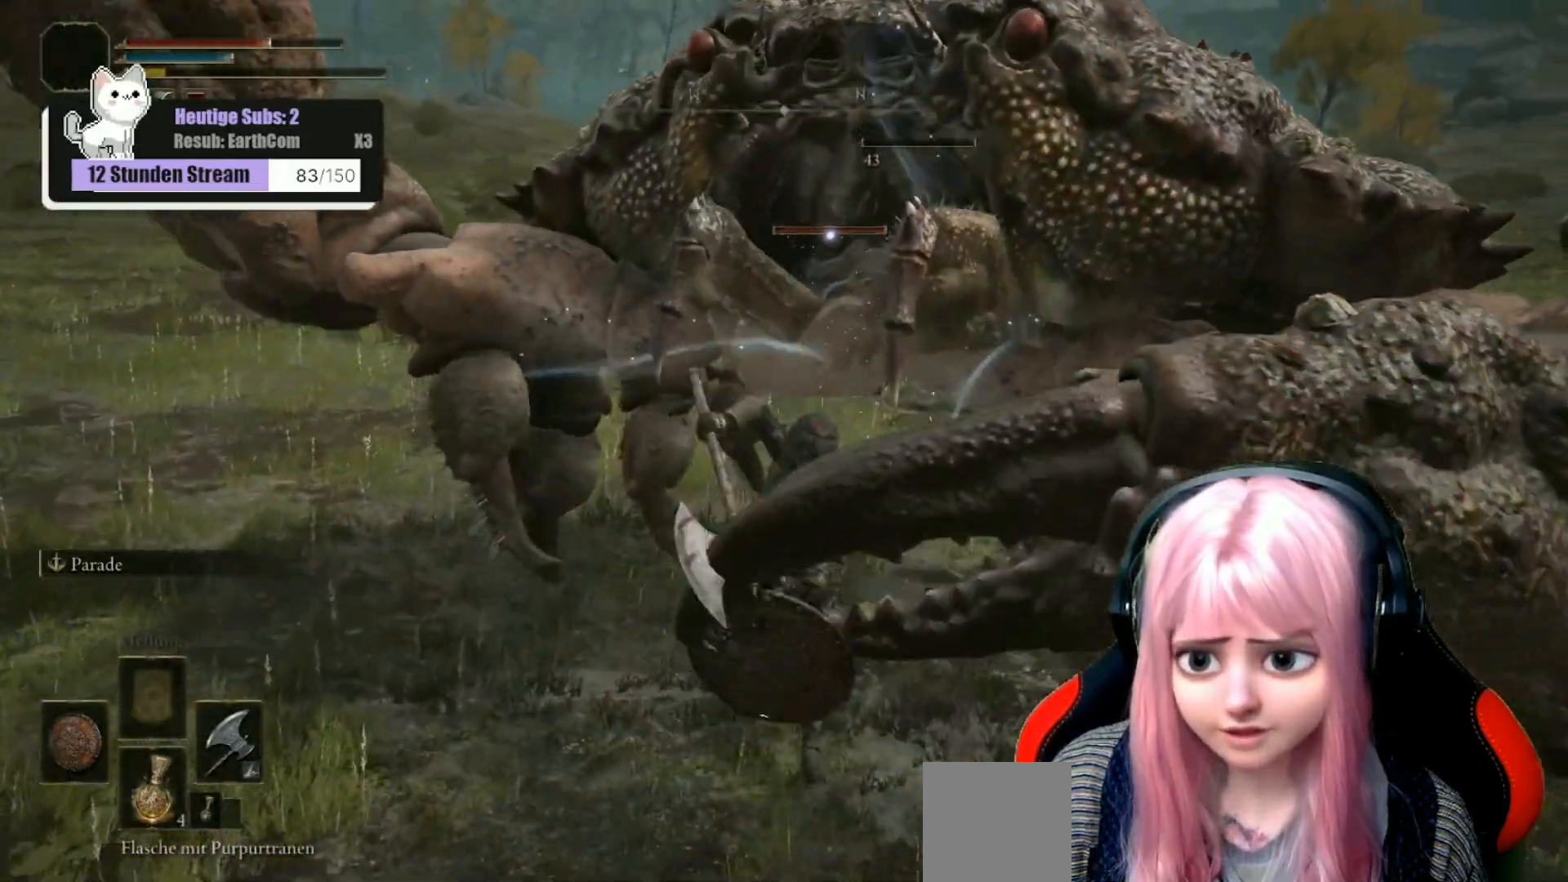
{"dt_ms": 500, "buttons": [], "left_stick": "down", "right_stick": "center", "events": [[50, "R1", "up"], [117, "R1", "down"], [250, "R1", "up"], [267, "left_stick", "center"], [367, "left_stick", "down"], [367, "right_stick", "center"]]}
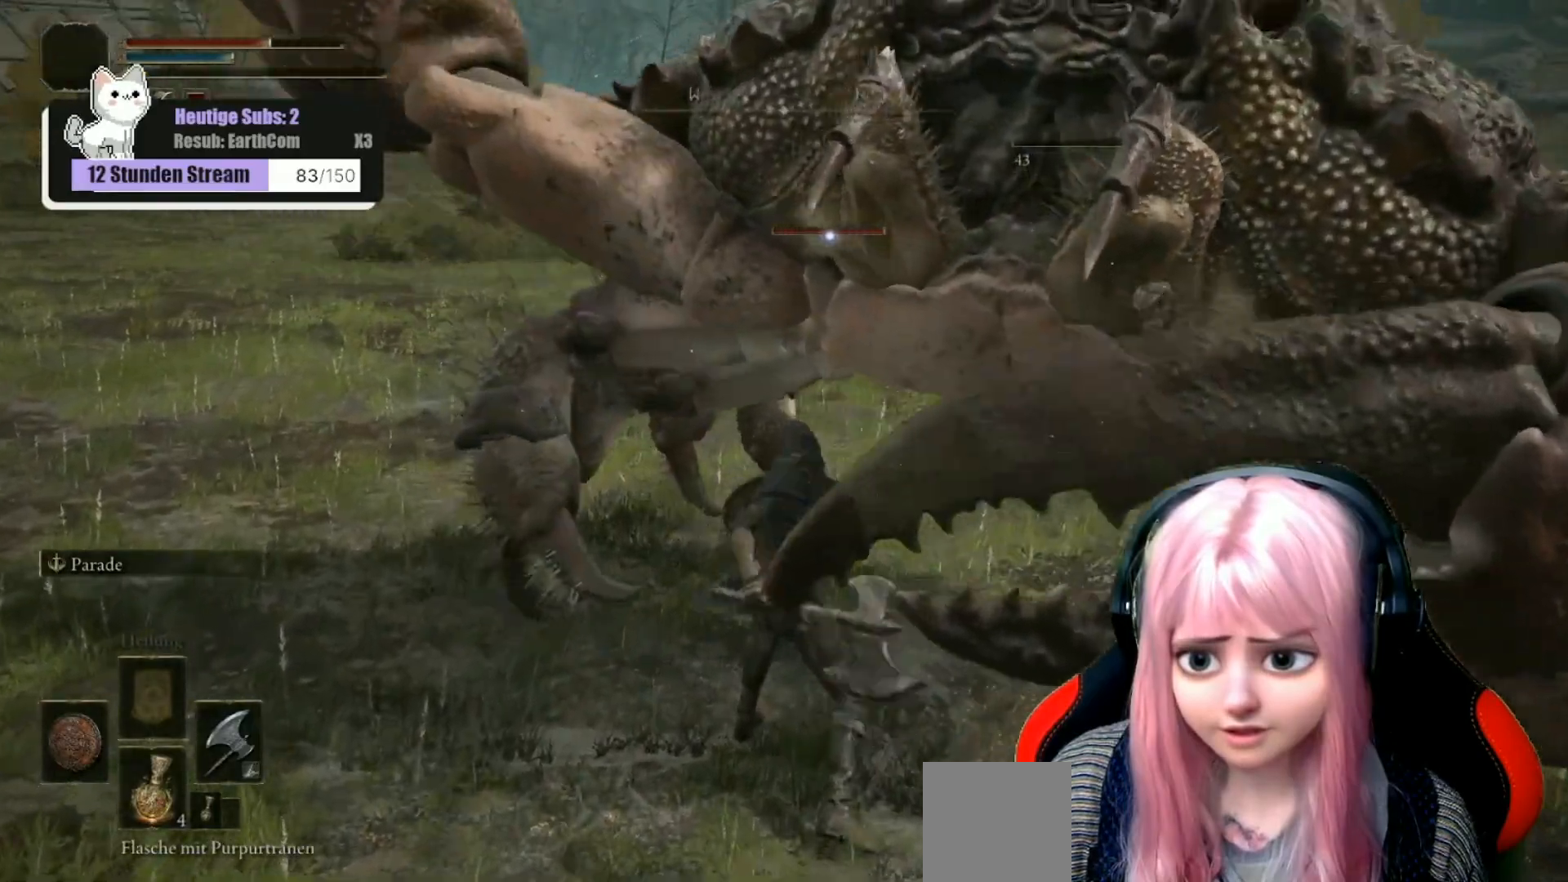
{"dt_ms": 500, "buttons": [], "left_stick": "down-right", "right_stick": "center", "events": [[183, "right_stick", "right"], [267, "right_stick", "center"], [433, "left_stick", "down-right"]]}
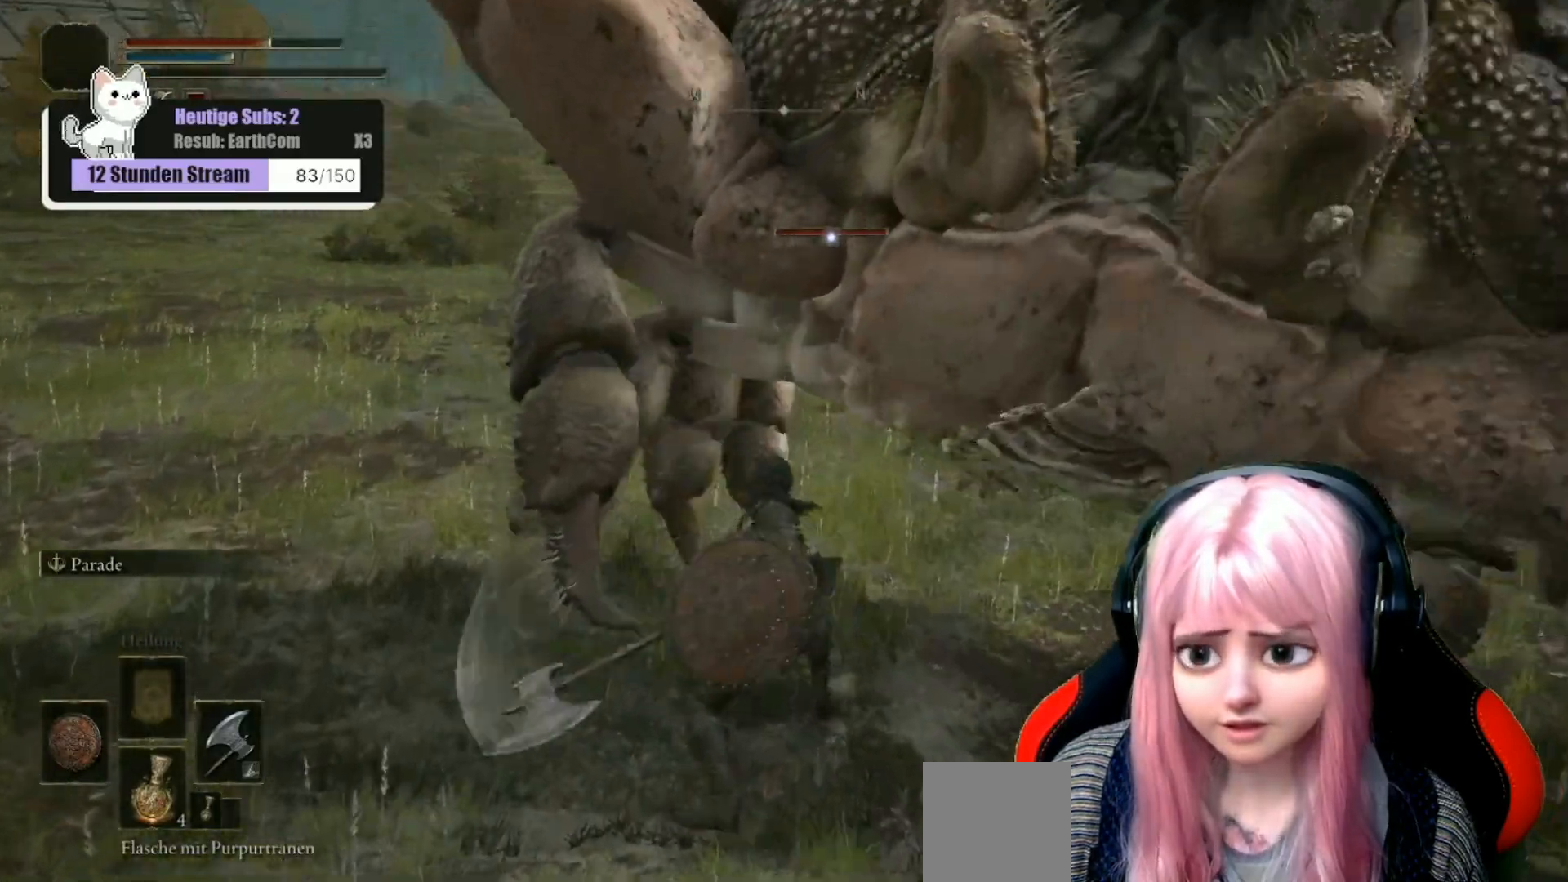
{"dt_ms": 500, "buttons": [], "left_stick": "down-right", "right_stick": "right", "events": [[333, "right_stick", "right"]]}
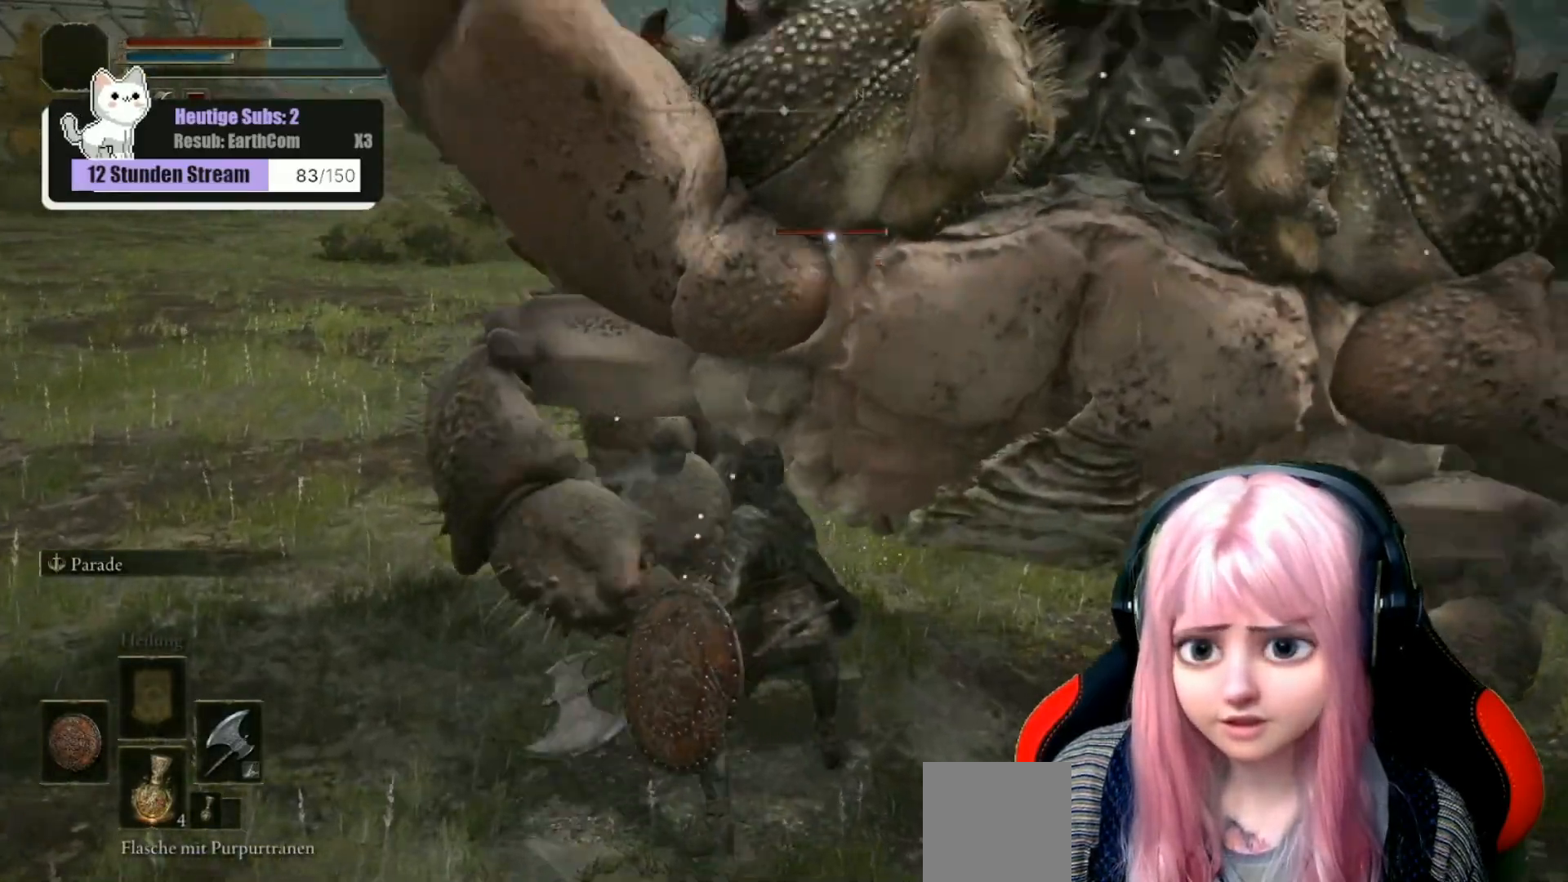
{"dt_ms": 500, "buttons": [], "left_stick": "center", "right_stick": "center", "events": [[50, "right_stick", "center"], [400, "R3", "down"], [500, "R3", "up"], [500, "left_stick", "center"]]}